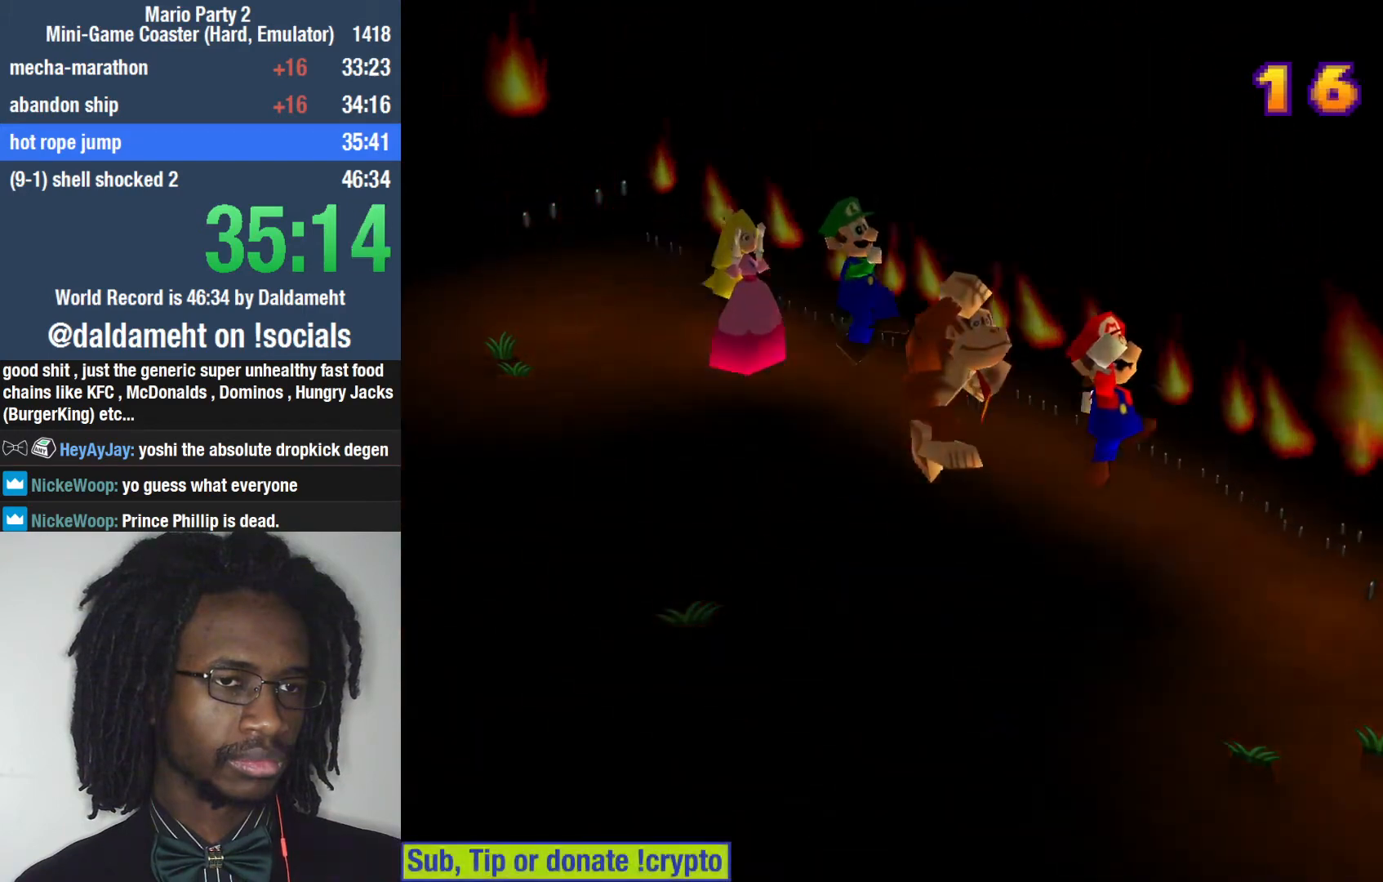
Gameplay with a controller (PlayStation layout); each line is a JSON object with the inputs held at the frame after it. "events" lists button and stick changes between this image and that frame as [ms after this image, input, new state], when the widget could be followed in between. Not read: L3.
{"buttons": [], "left_stick": "center", "right_stick": "center", "events": []}
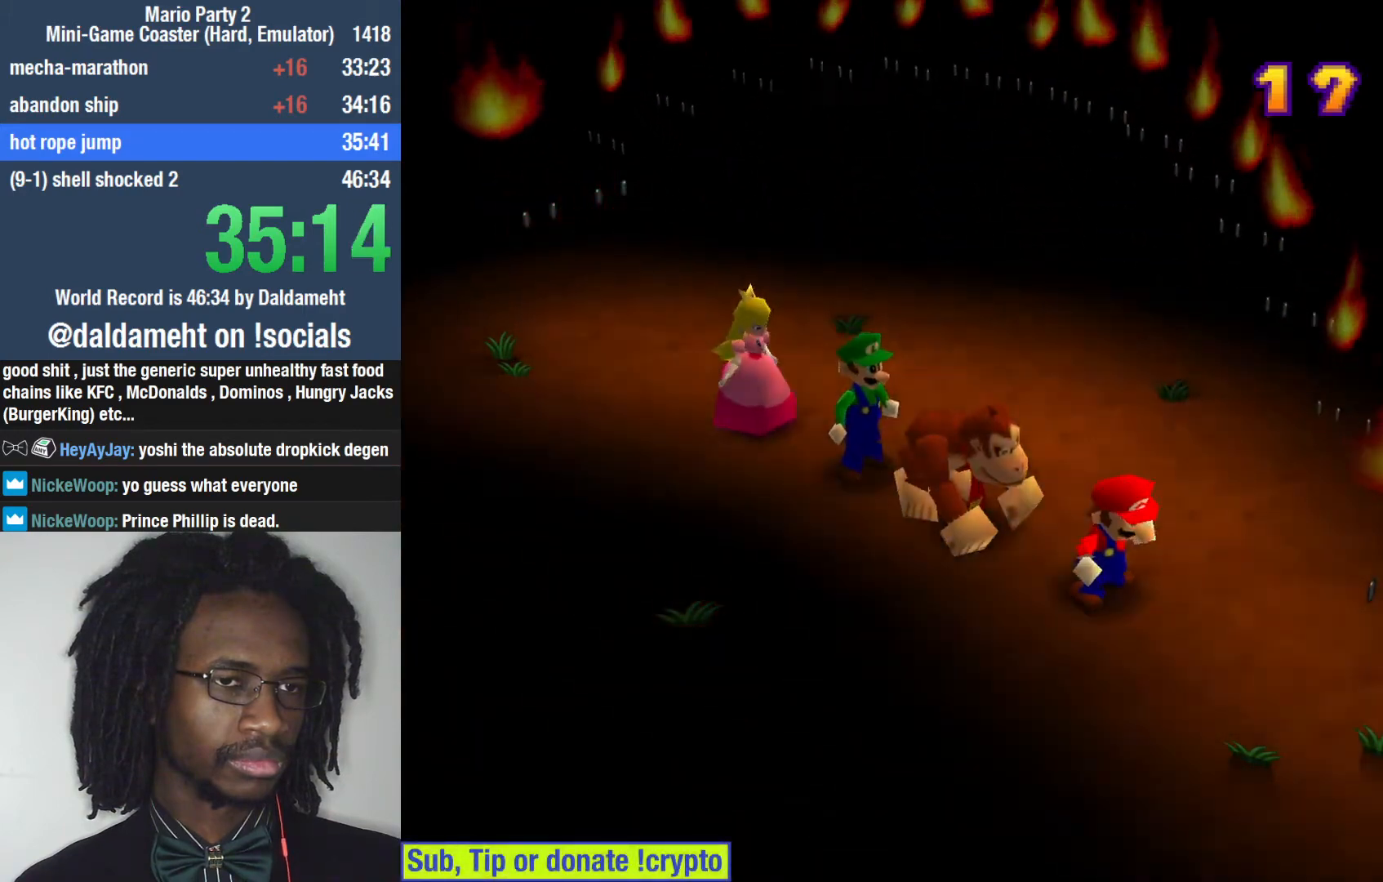
{"buttons": [], "left_stick": "center", "right_stick": "center", "events": []}
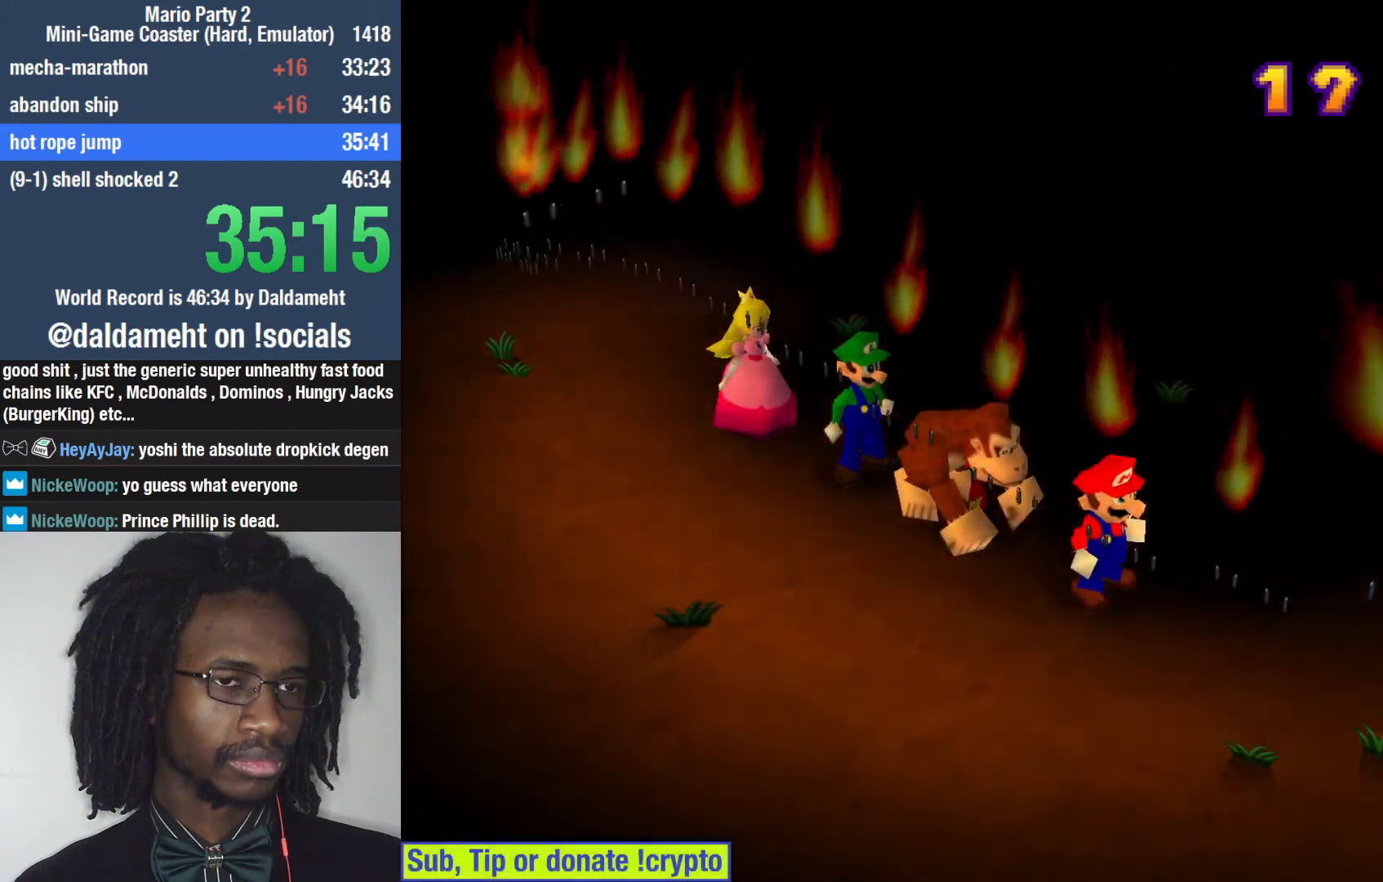
{"buttons": [], "left_stick": "center", "right_stick": "center", "events": [[267, "SQUARE", "down"], [500, "SQUARE", "up"]]}
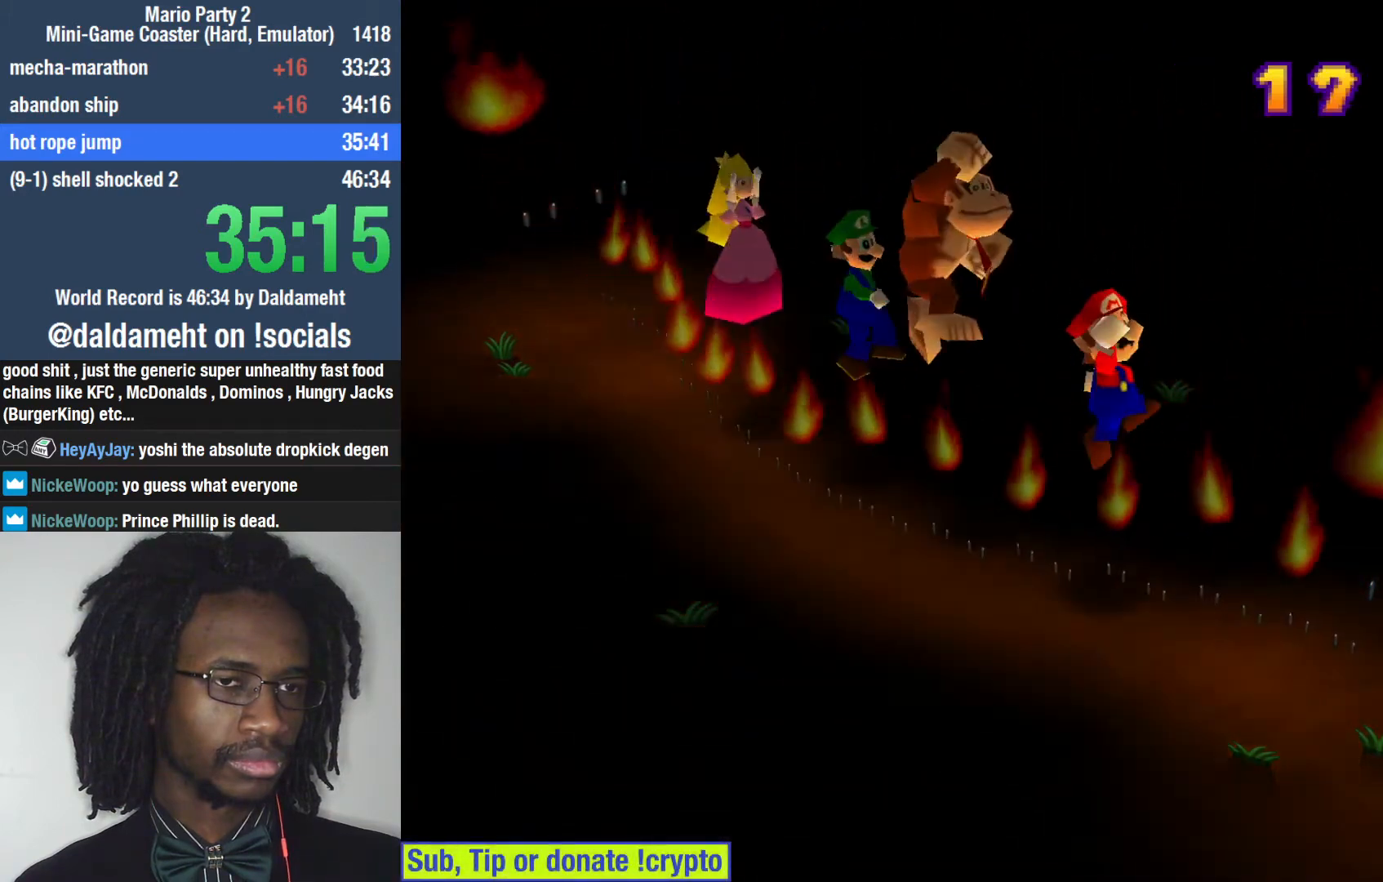
{"buttons": [], "left_stick": "center", "right_stick": "center", "events": []}
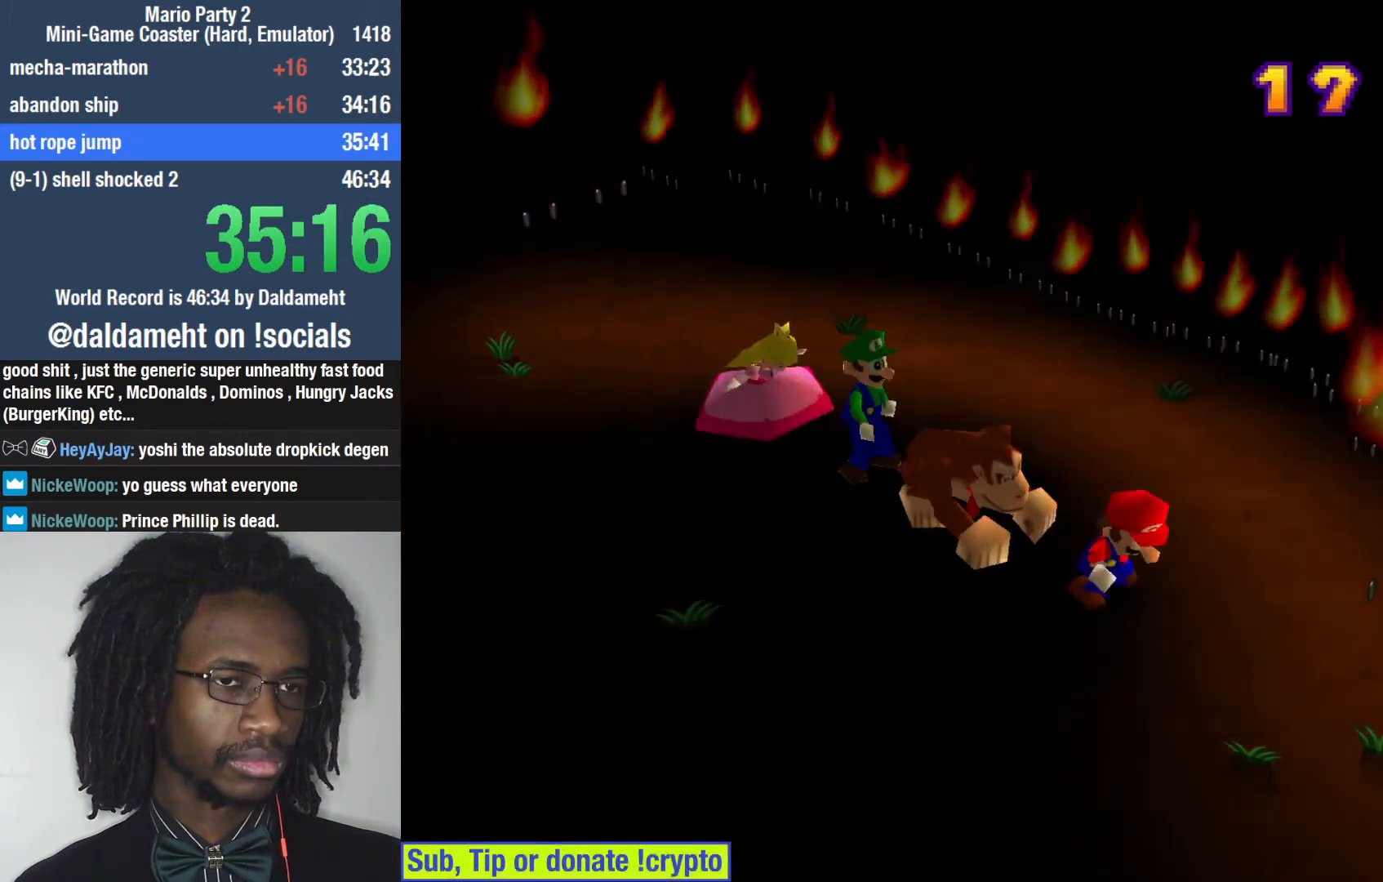
{"buttons": [], "left_stick": "center", "right_stick": "center", "events": []}
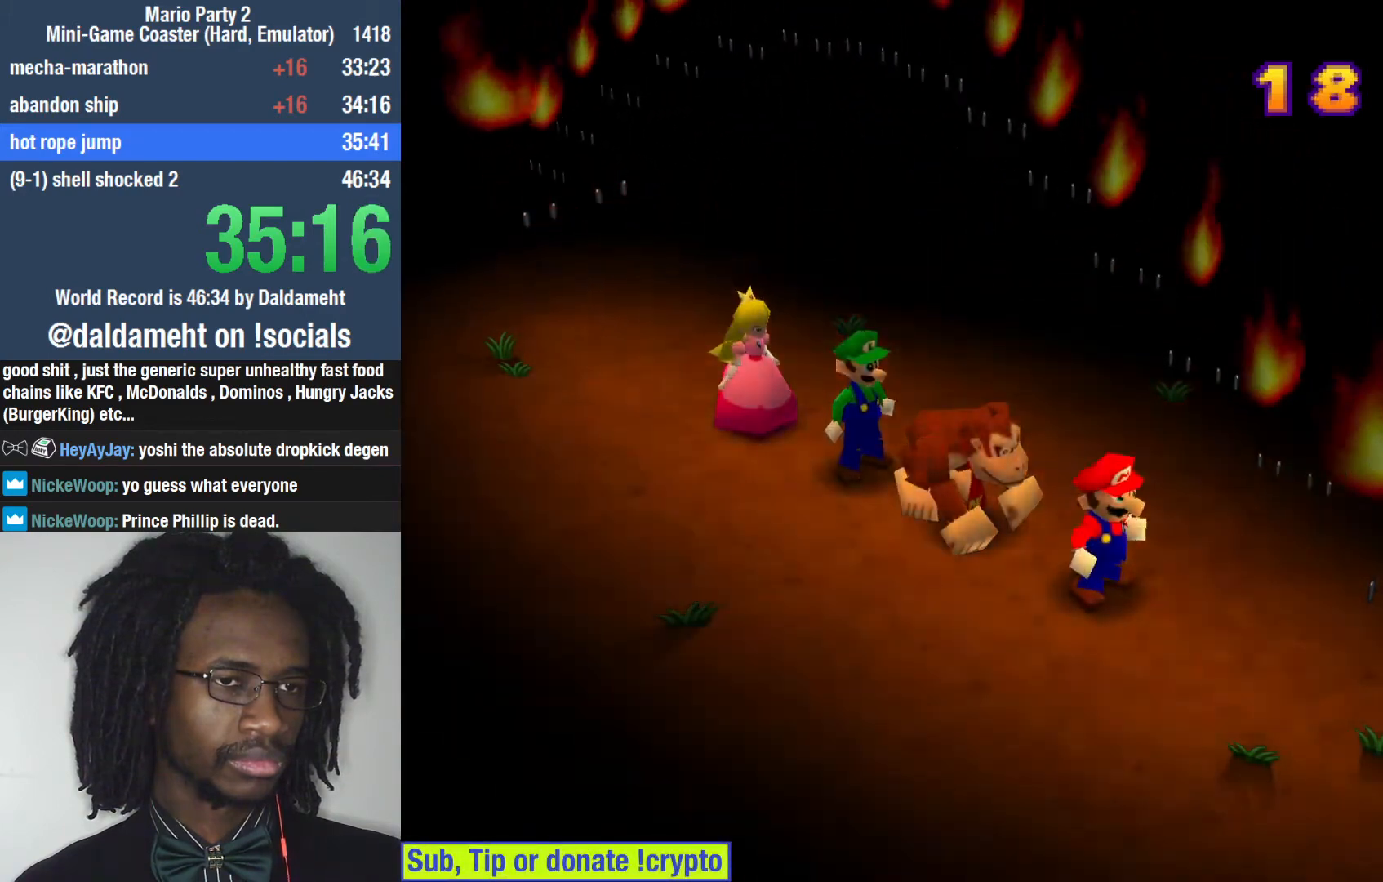
{"buttons": [], "left_stick": "center", "right_stick": "center", "events": []}
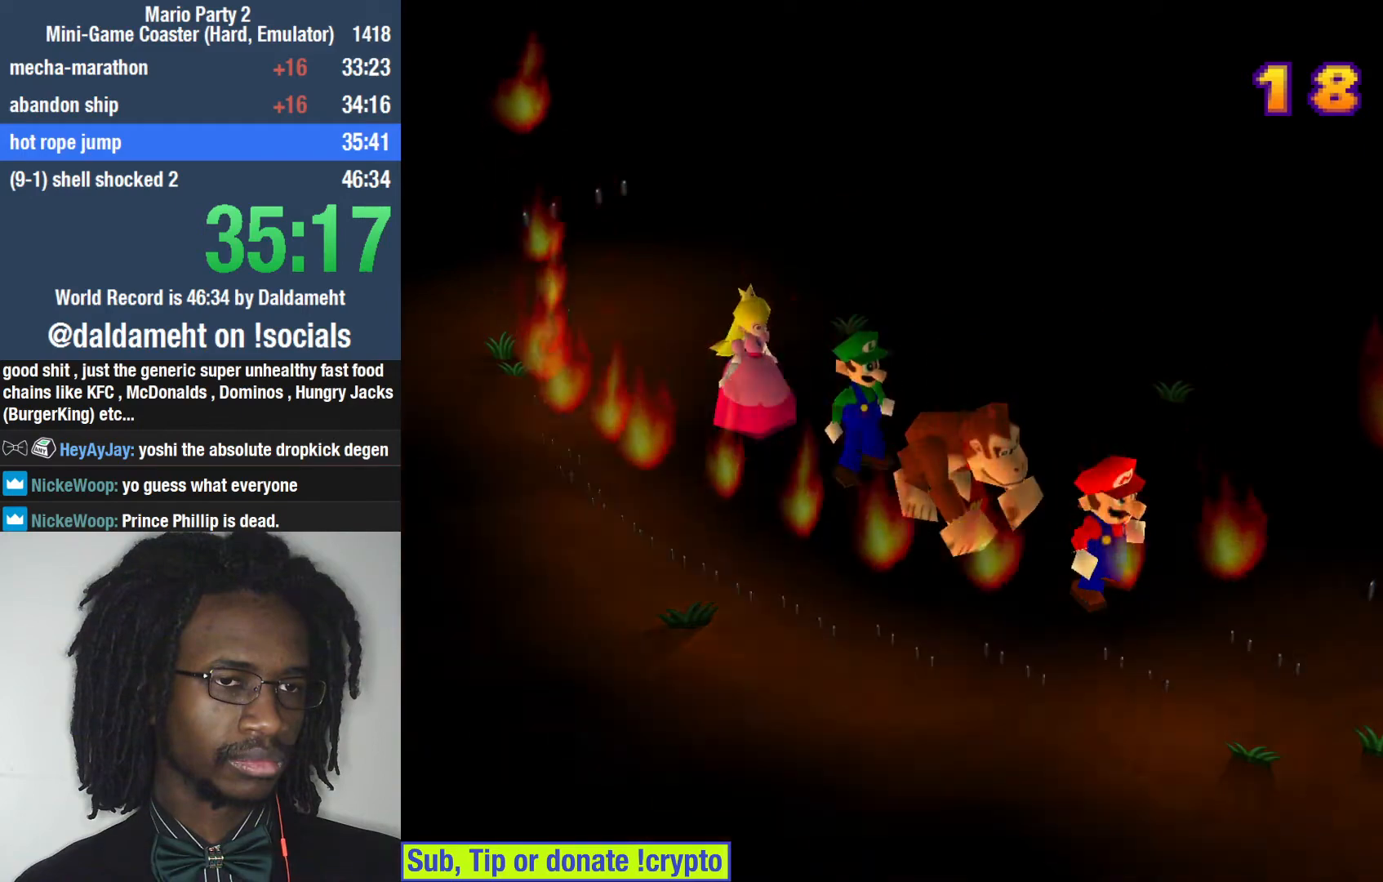
{"buttons": [], "left_stick": "center", "right_stick": "center", "events": [[67, "SQUARE", "down"], [267, "SQUARE", "up"]]}
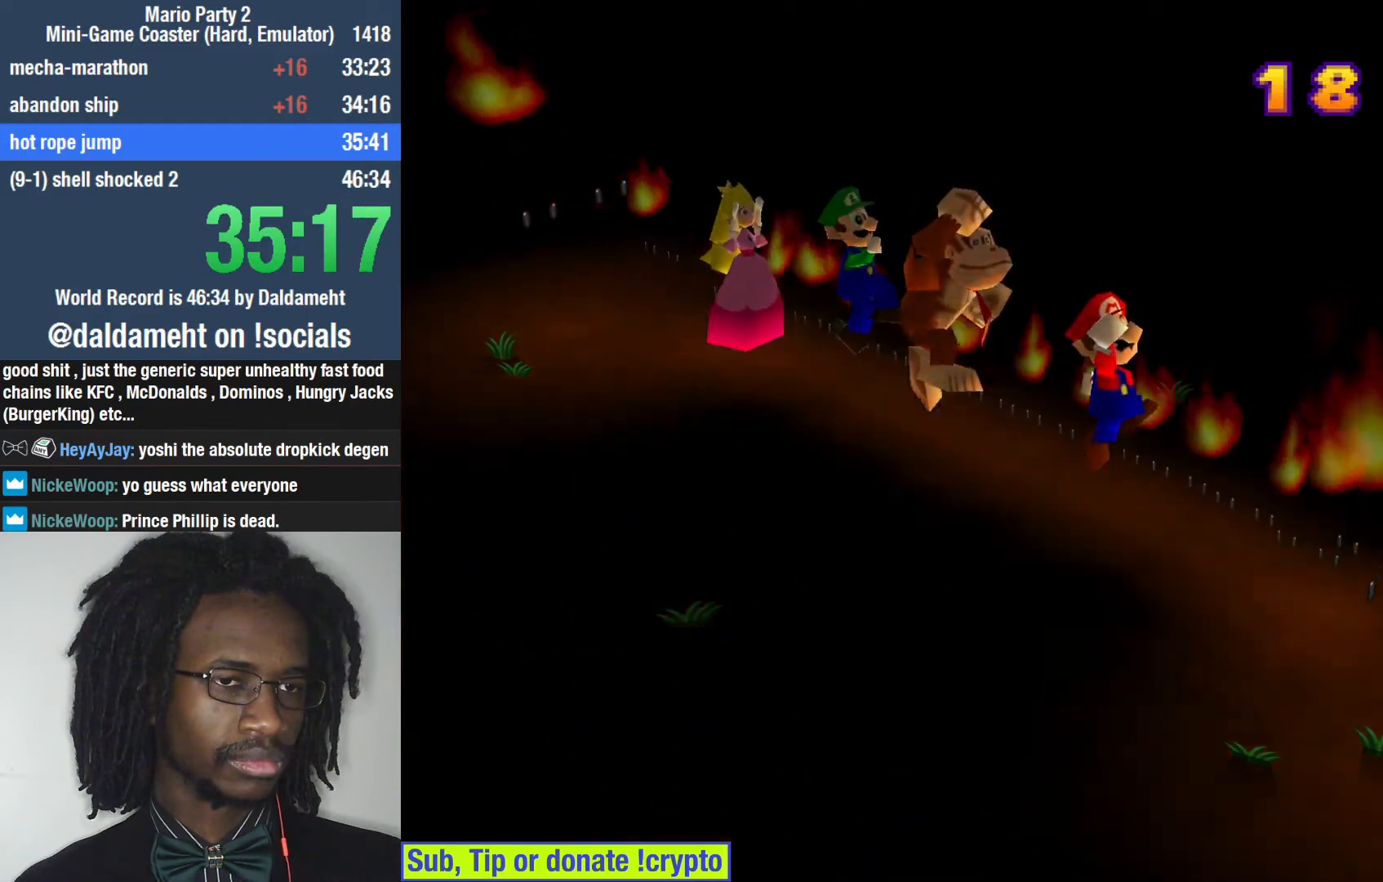
{"buttons": [], "left_stick": "center", "right_stick": "center", "events": []}
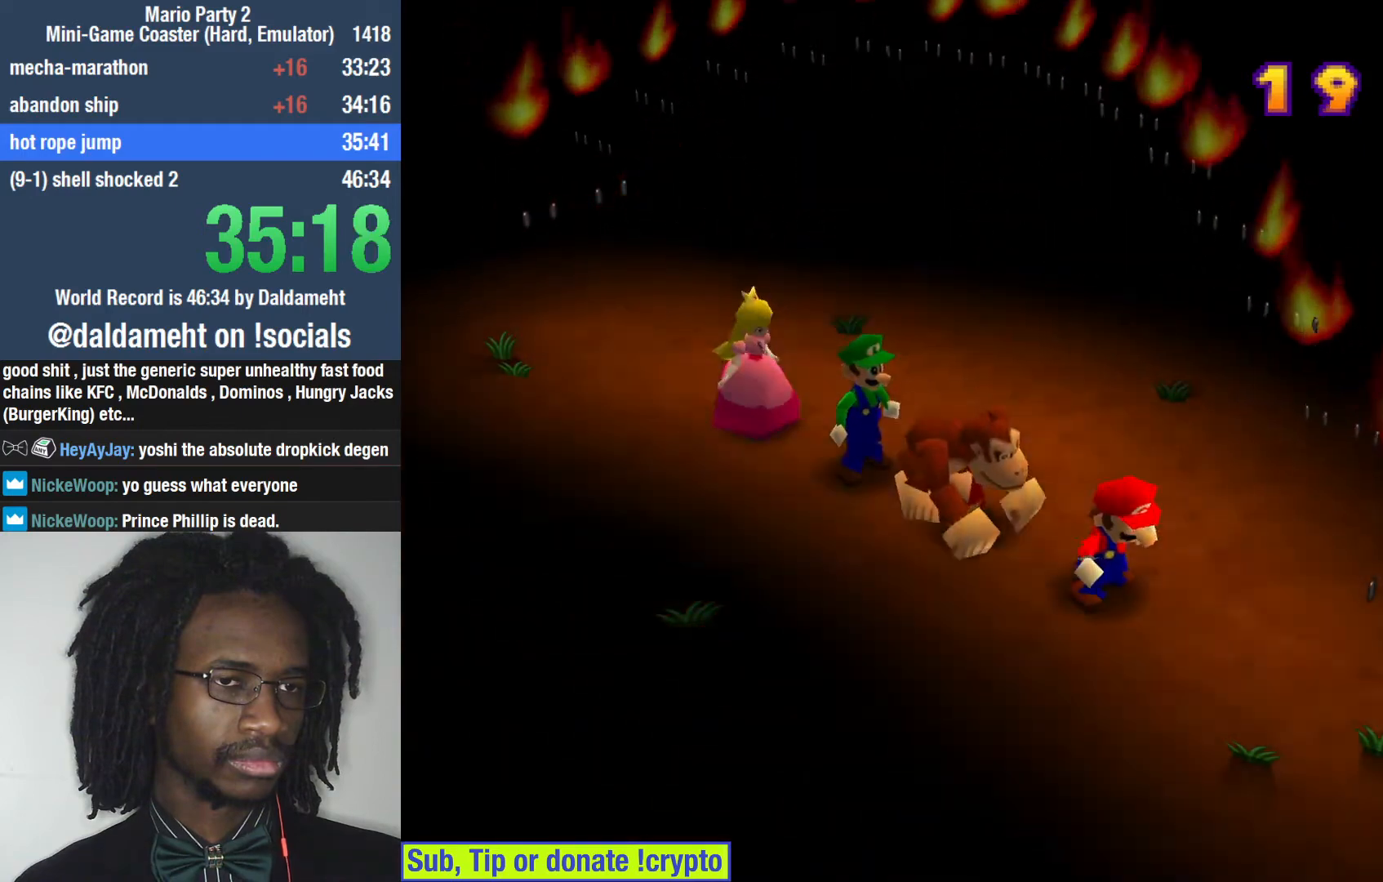
{"buttons": ["SQUARE"], "left_stick": "center", "right_stick": "center", "events": [[500, "SQUARE", "down"]]}
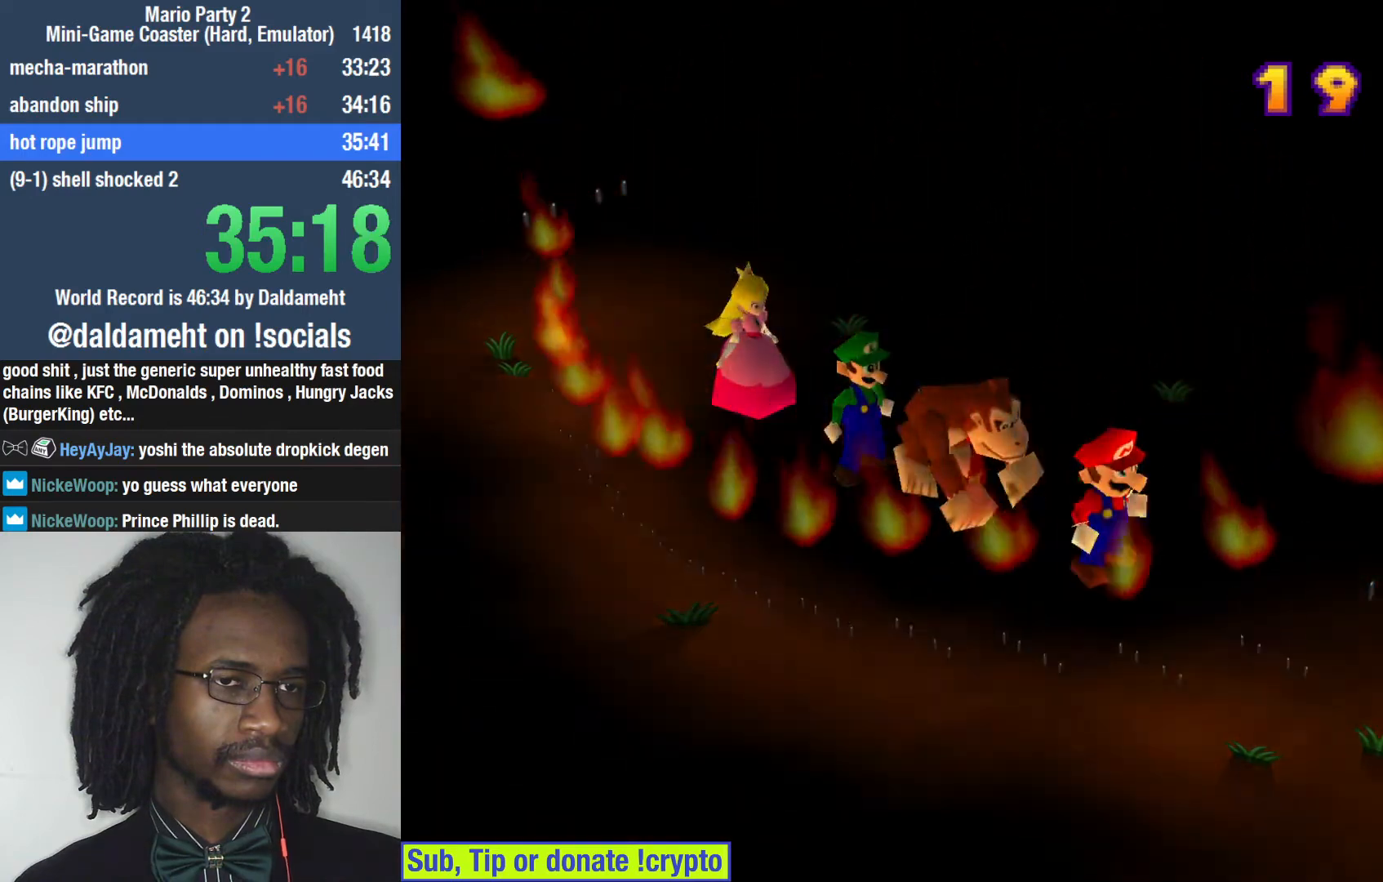
{"buttons": [], "left_stick": "center", "right_stick": "center", "events": [[133, "SQUARE", "up"]]}
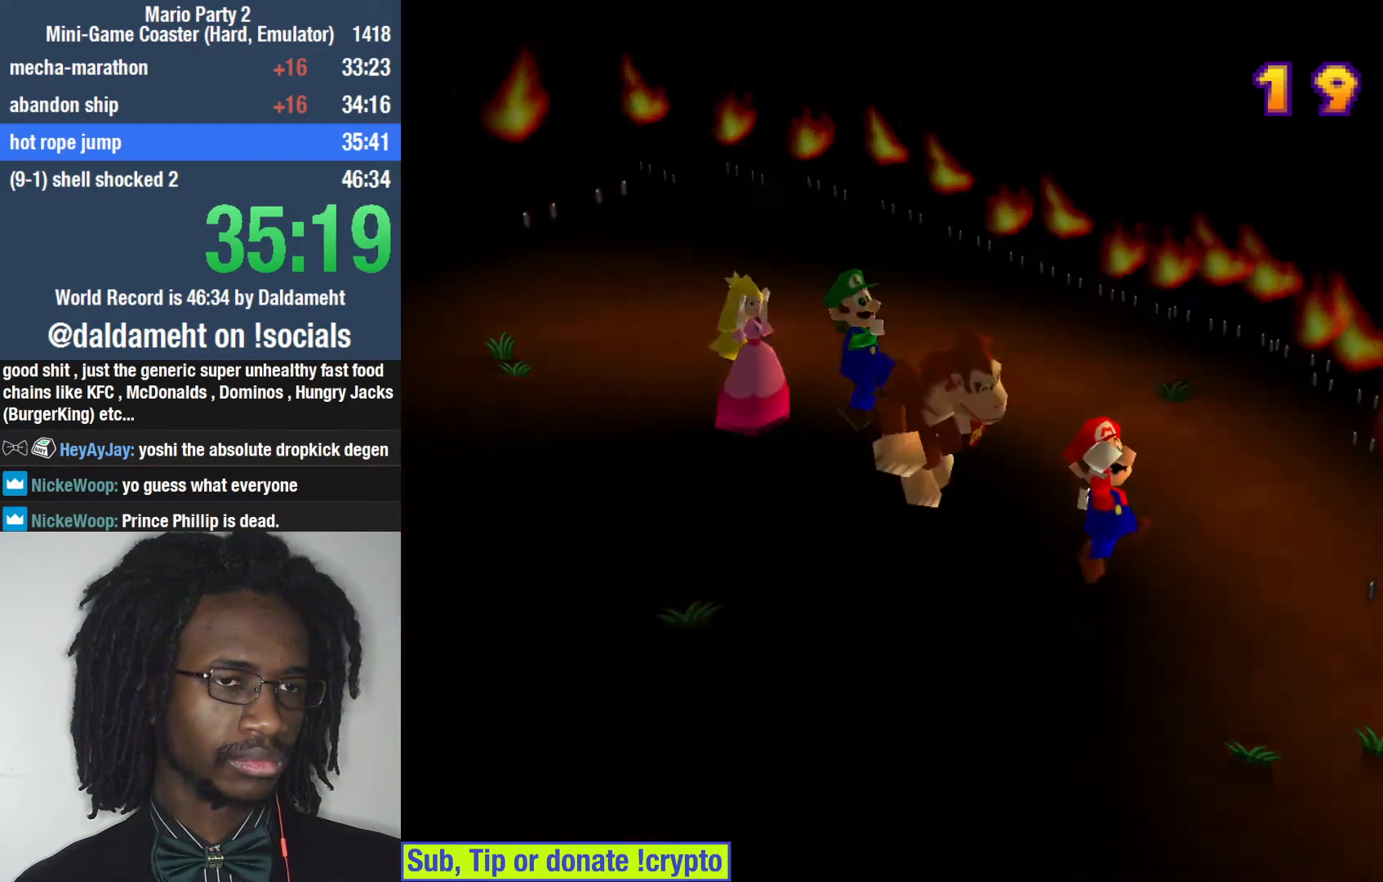
{"buttons": [], "left_stick": "center", "right_stick": "center", "events": []}
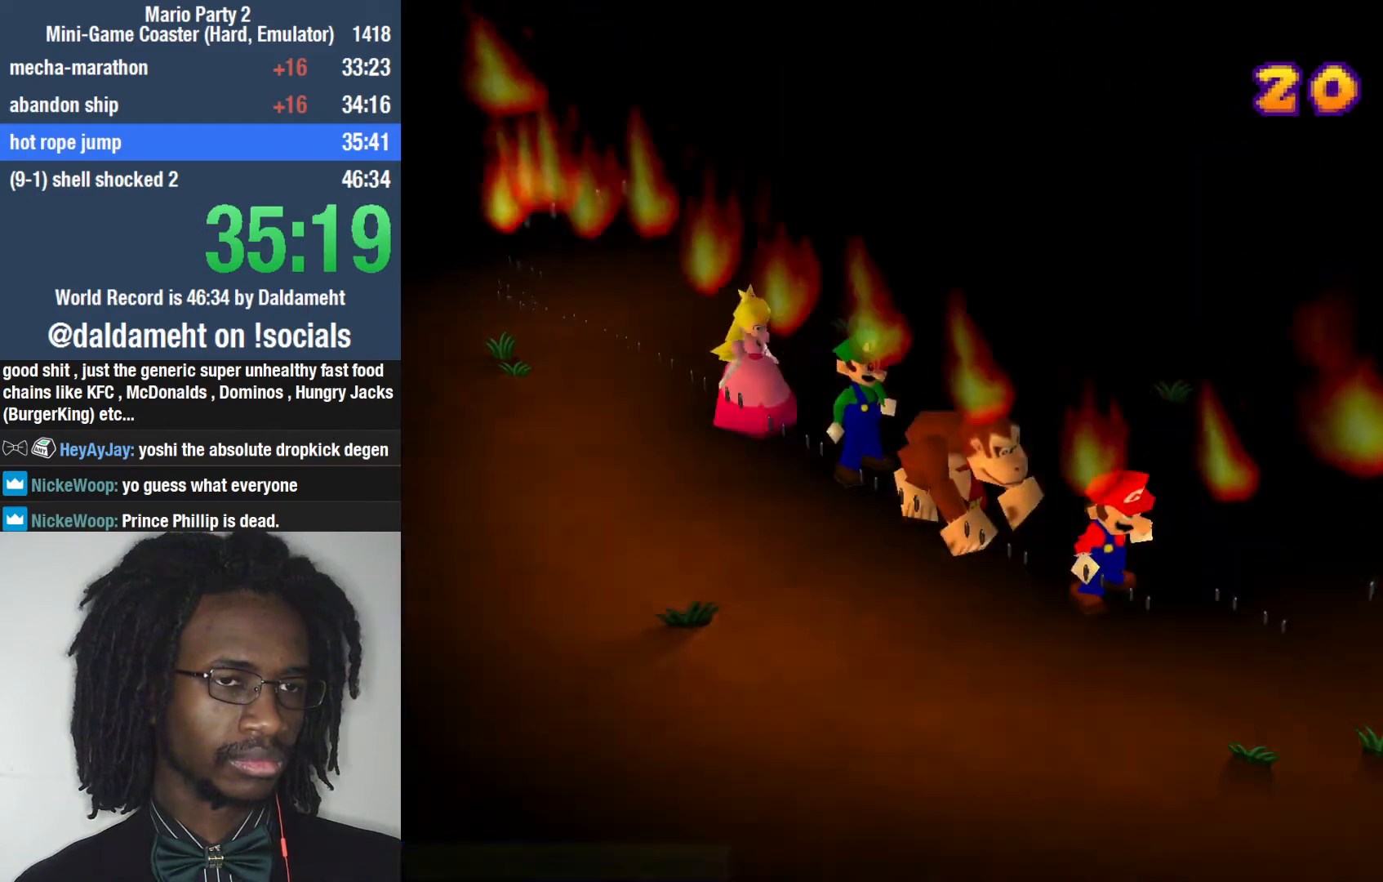
{"buttons": [], "left_stick": "center", "right_stick": "center", "events": [[167, "SQUARE", "down"], [300, "SQUARE", "up"]]}
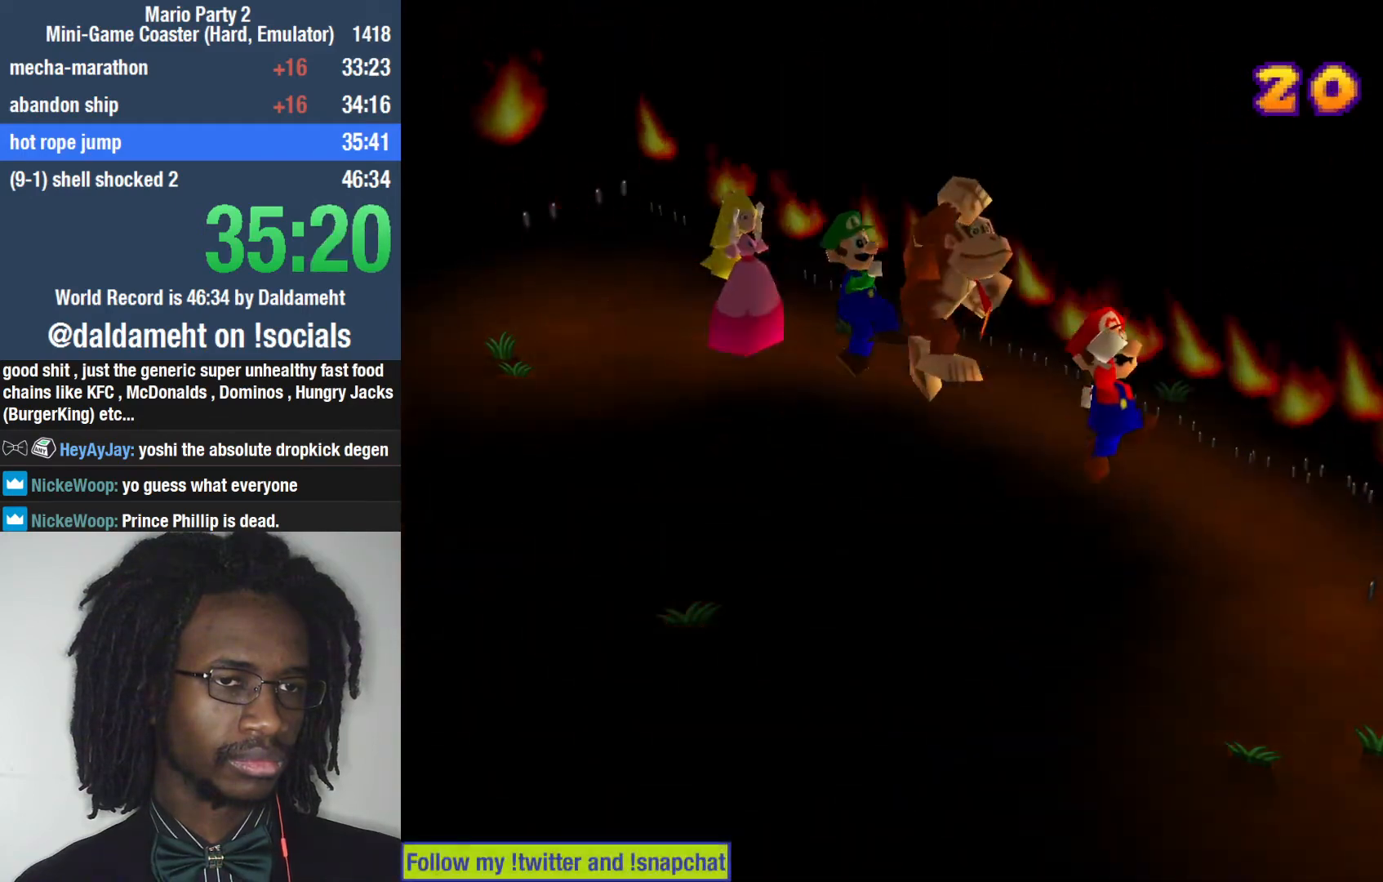
{"buttons": [], "left_stick": "center", "right_stick": "center", "events": []}
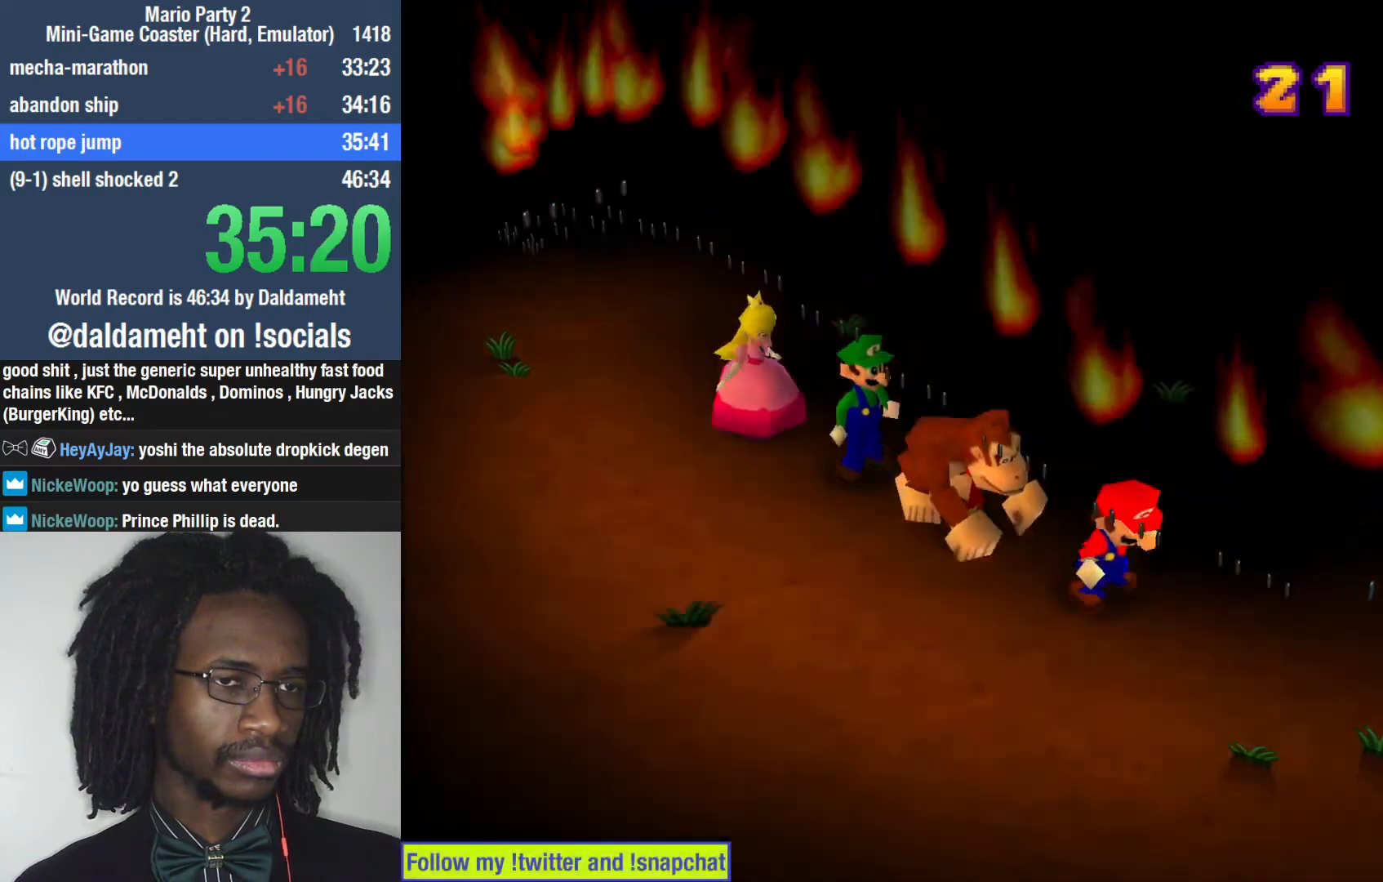
{"buttons": [], "left_stick": "center", "right_stick": "center", "events": [[167, "SQUARE", "down"], [300, "SQUARE", "up"]]}
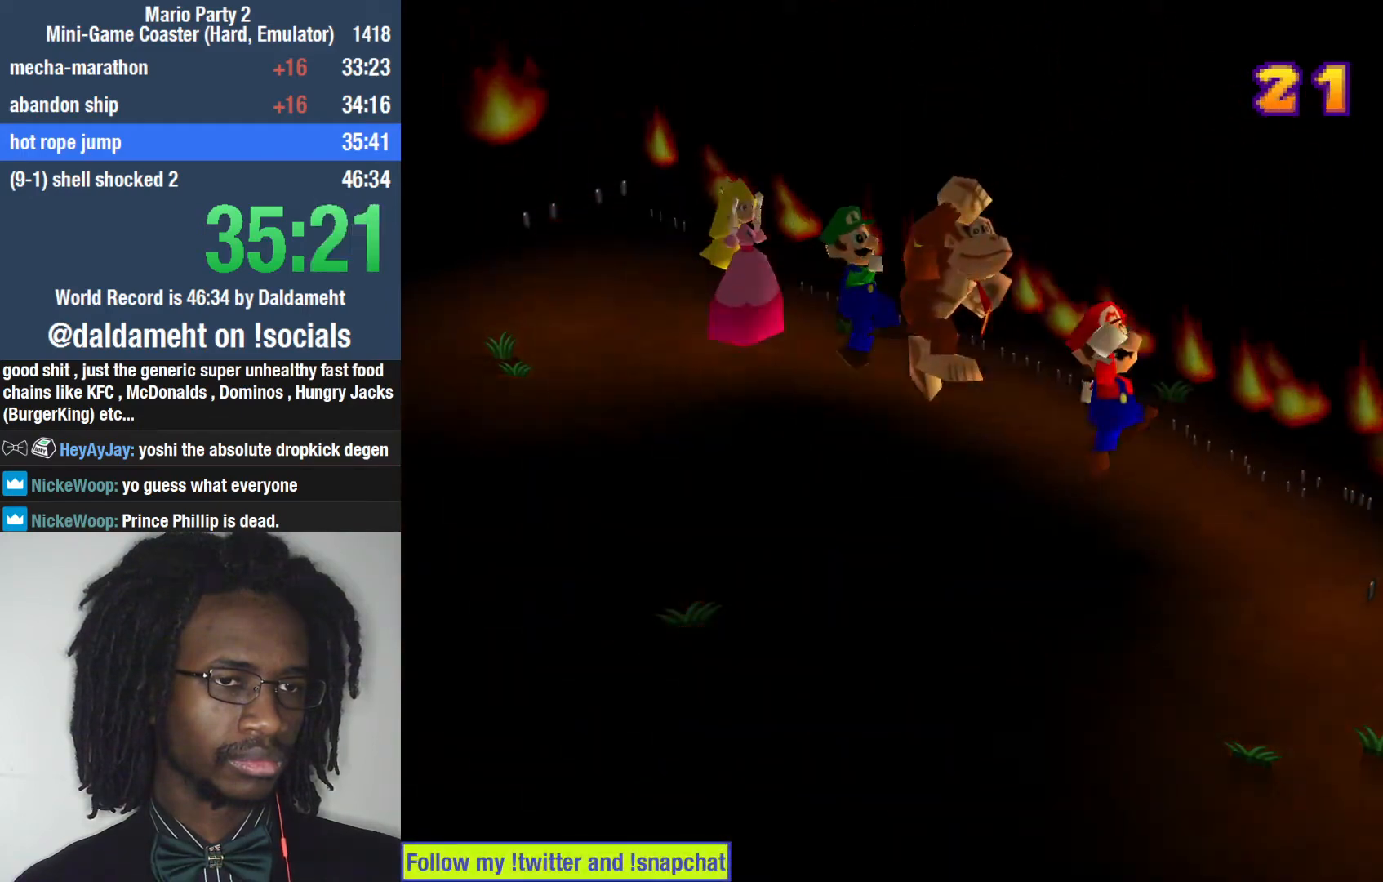
{"buttons": [], "left_stick": "center", "right_stick": "center", "events": []}
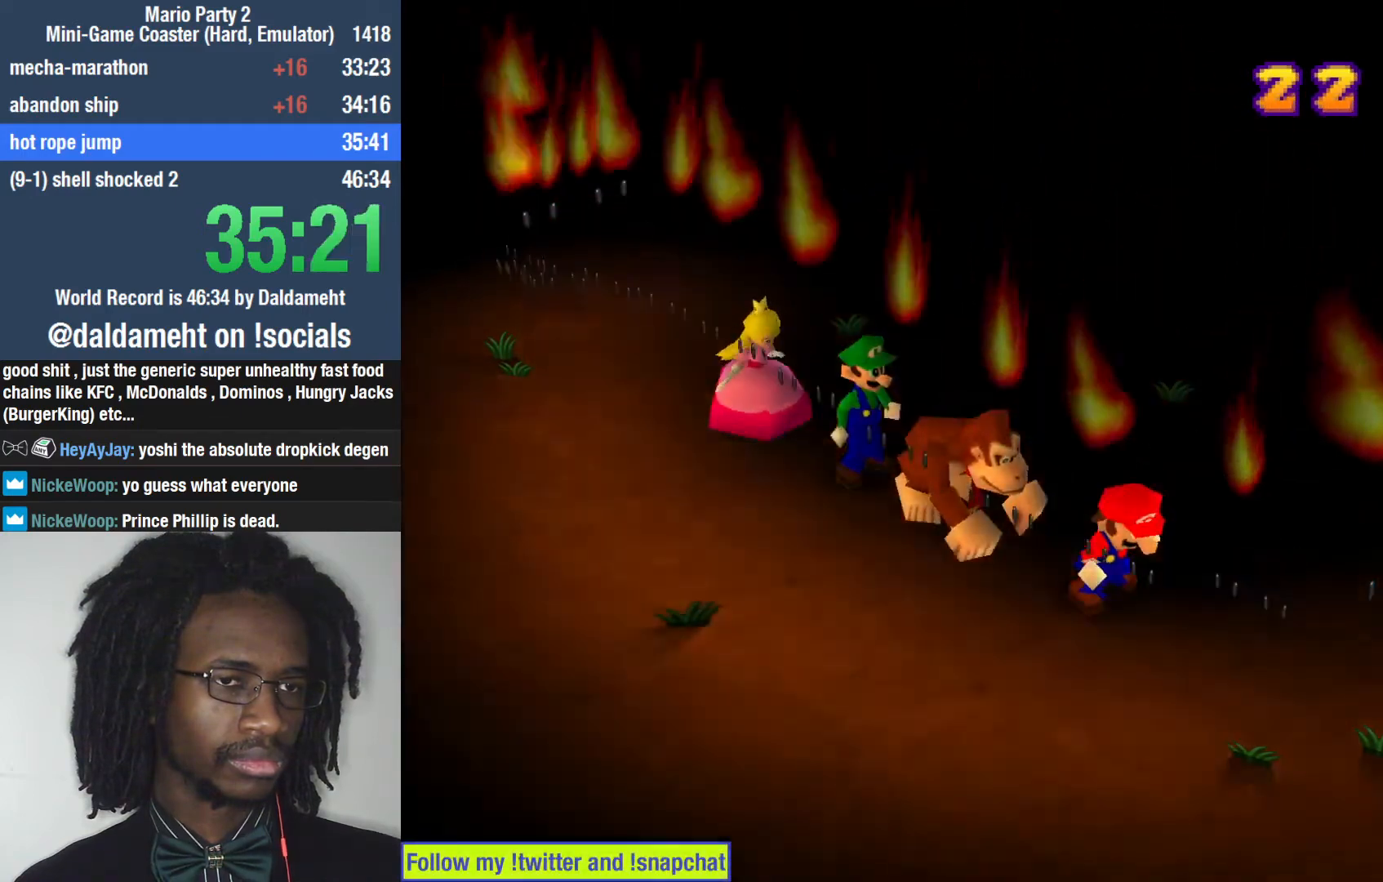
{"buttons": [], "left_stick": "center", "right_stick": "center", "events": [[167, "SQUARE", "down"], [233, "SQUARE", "up"]]}
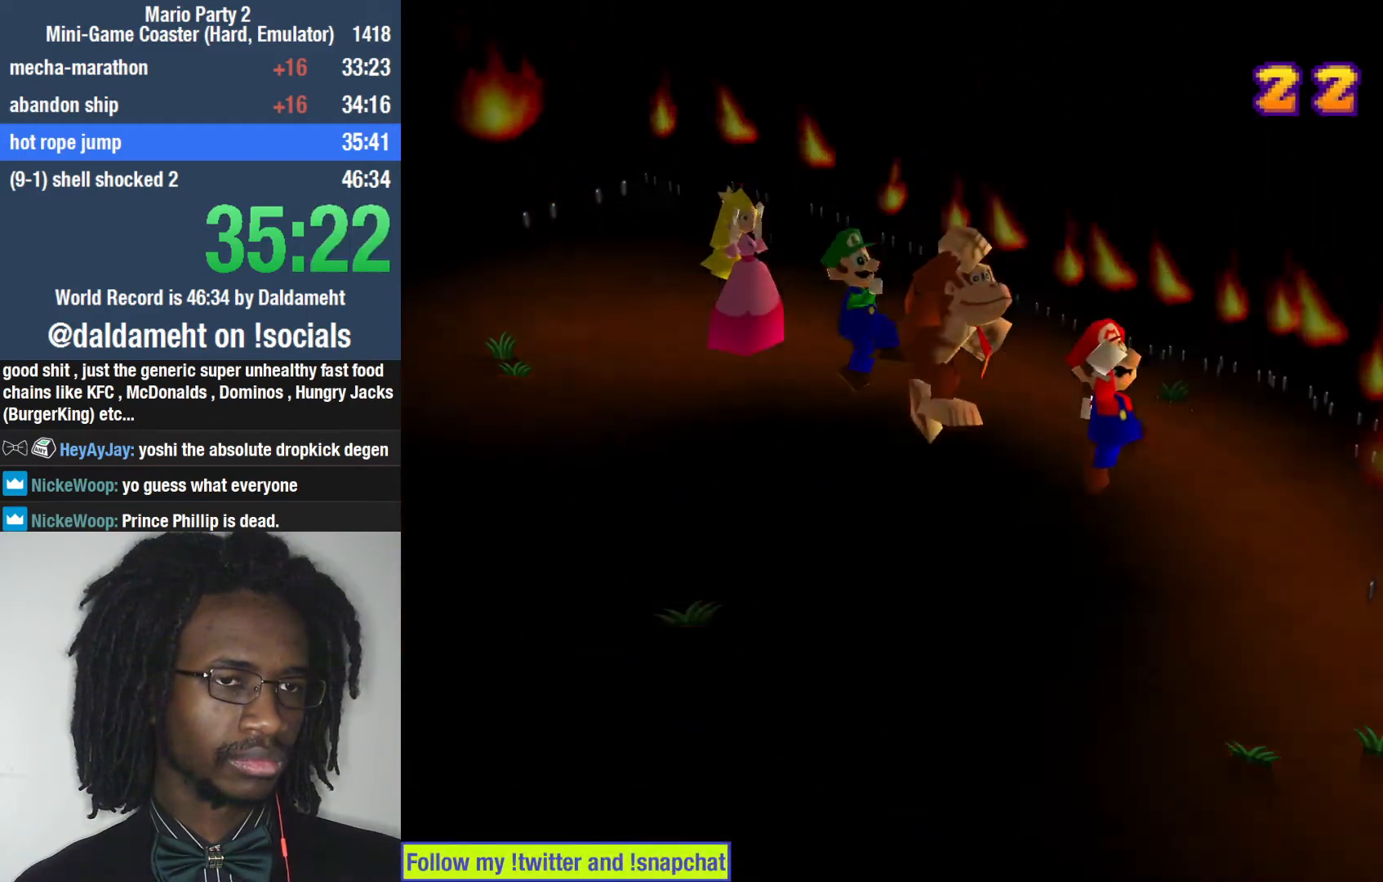
{"buttons": ["SQUARE"], "left_stick": "center", "right_stick": "center", "events": [[467, "SQUARE", "down"]]}
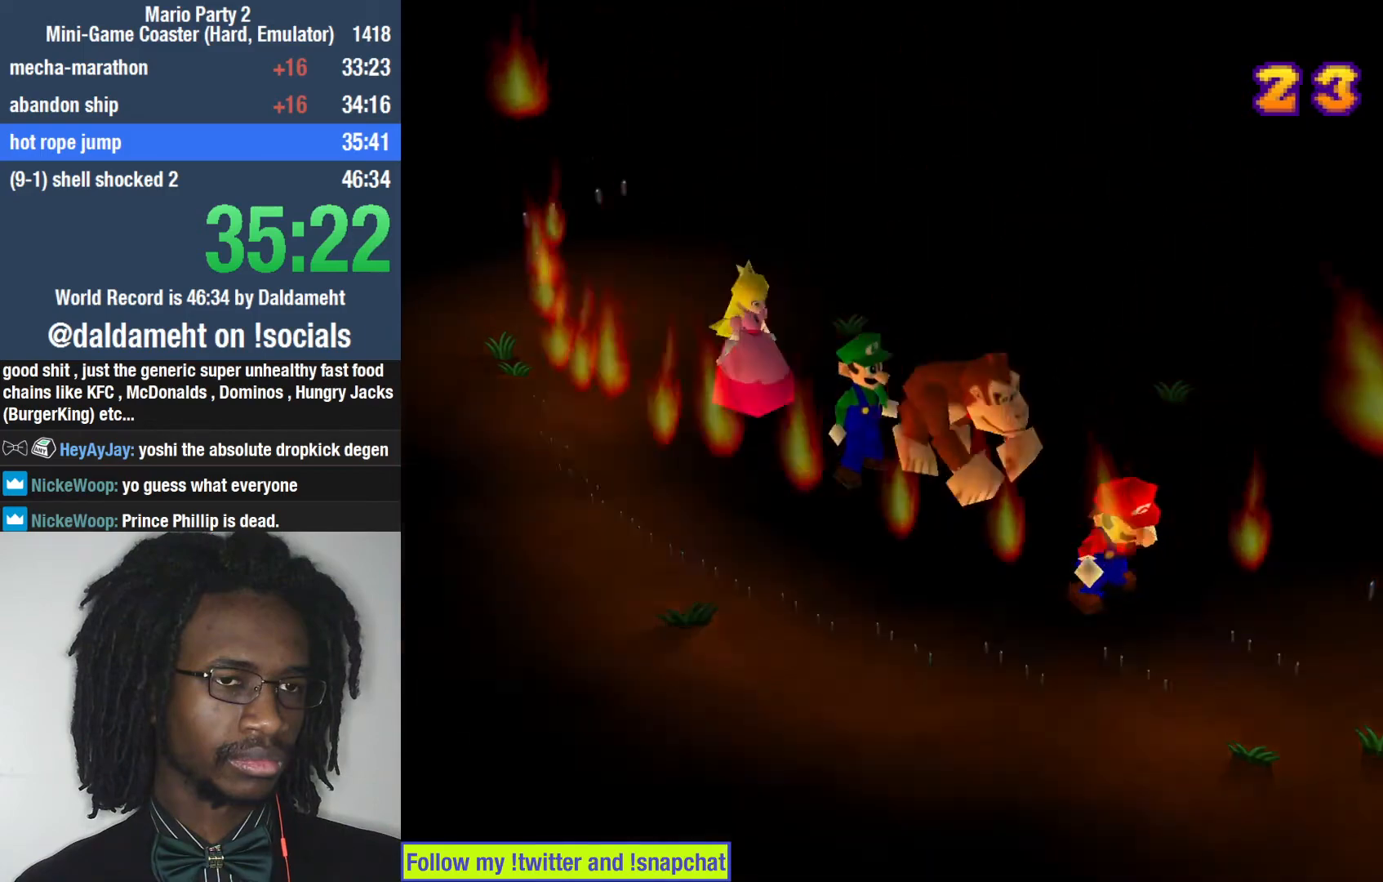
{"buttons": [], "left_stick": "center", "right_stick": "center", "events": [[67, "SQUARE", "up"]]}
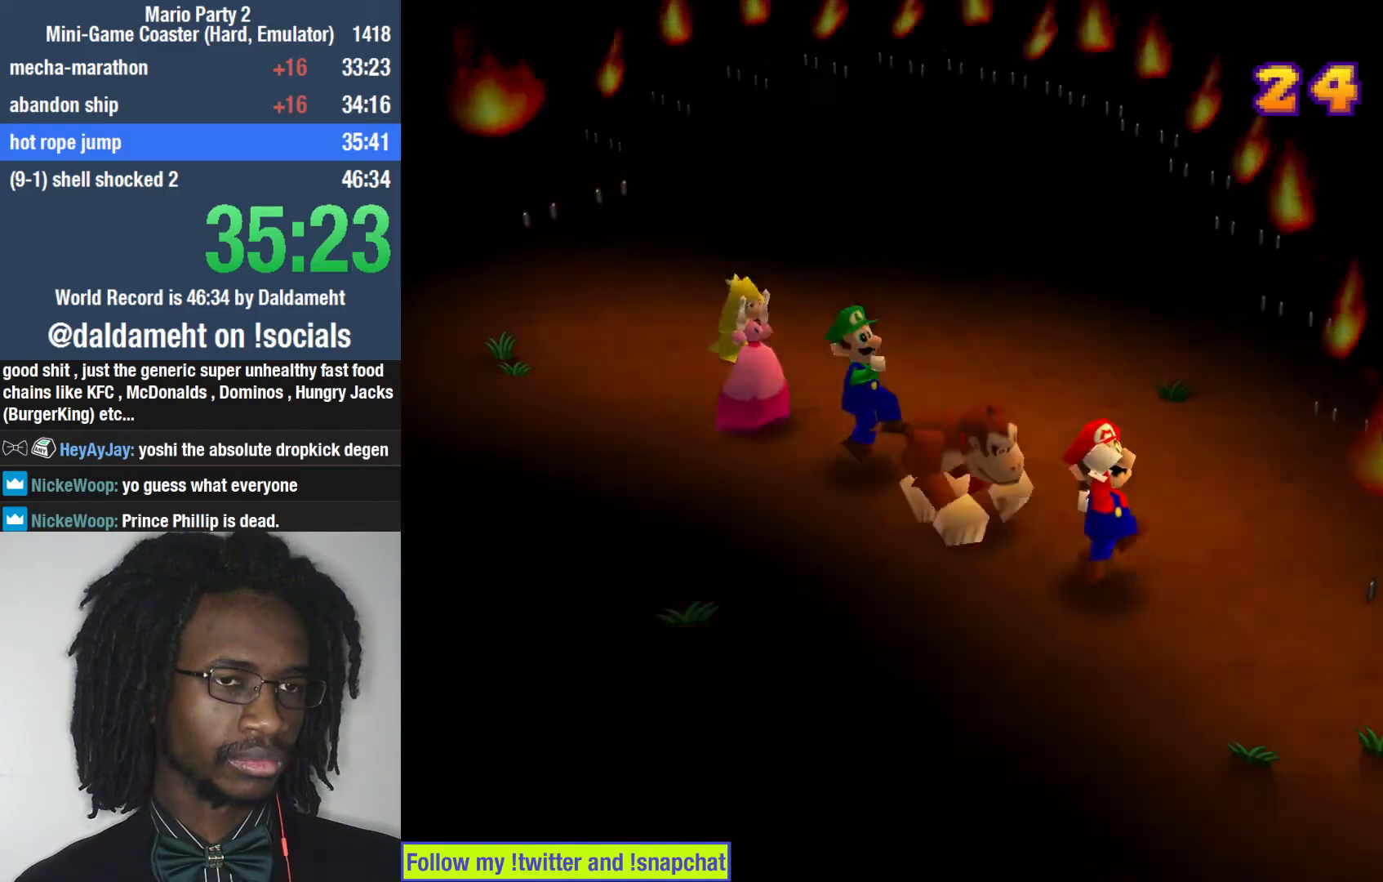
{"buttons": [], "left_stick": "center", "right_stick": "center", "events": [[333, "SQUARE", "down"], [433, "SQUARE", "up"]]}
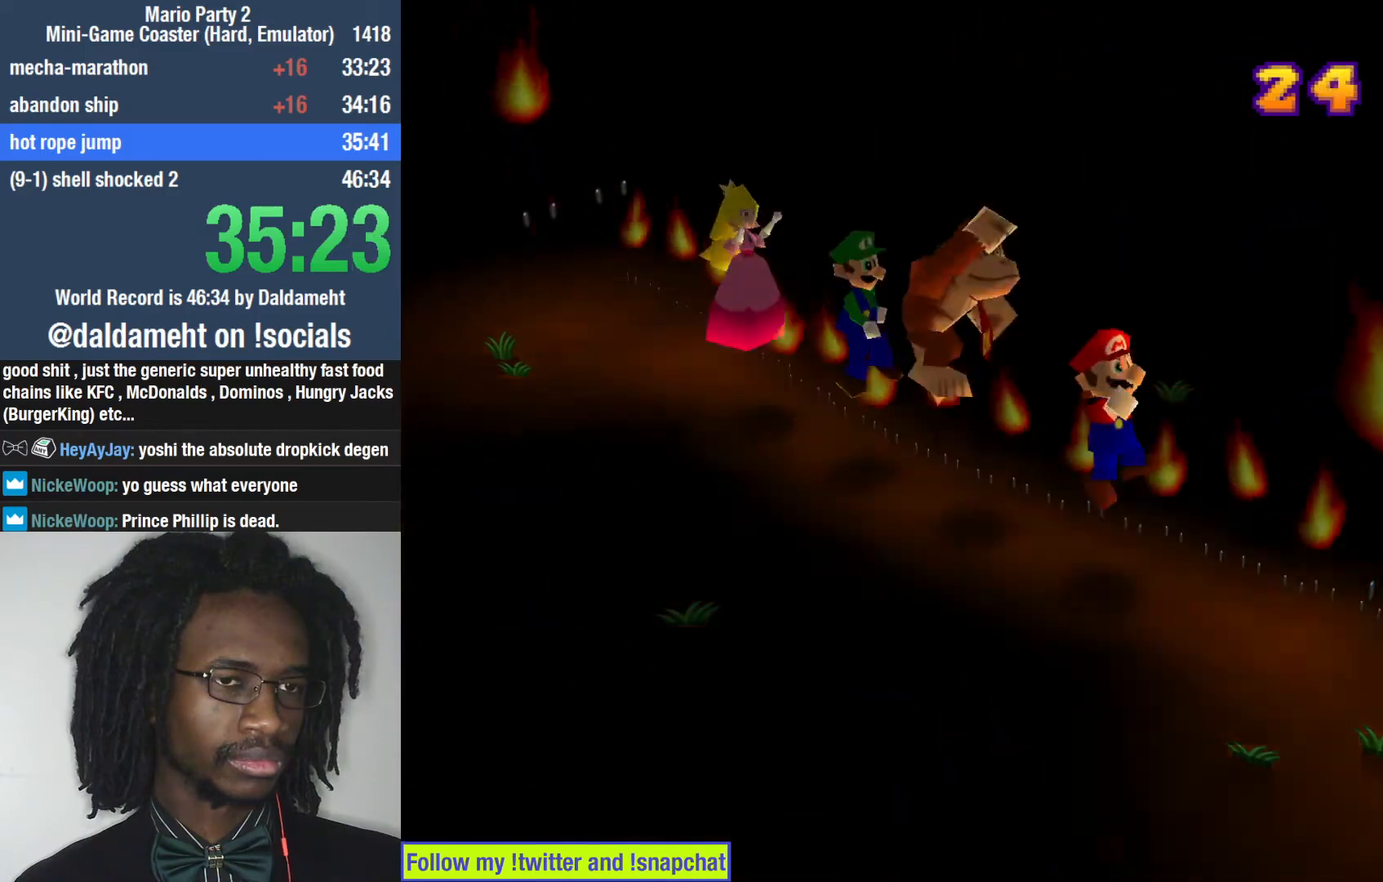
{"buttons": [], "left_stick": "center", "right_stick": "center", "events": []}
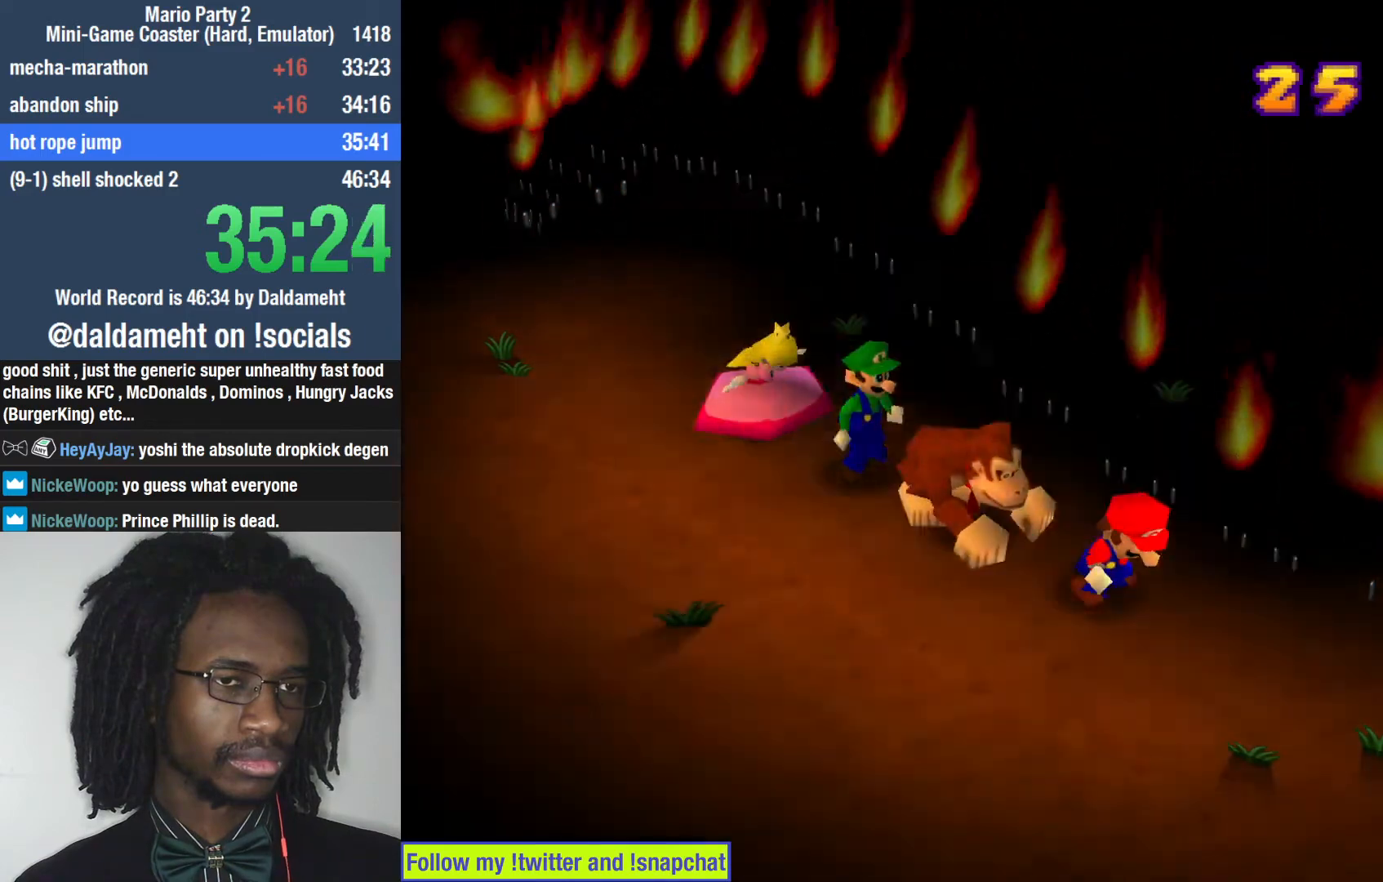
{"buttons": [], "left_stick": "center", "right_stick": "center", "events": [[167, "SQUARE", "down"], [267, "SQUARE", "up"]]}
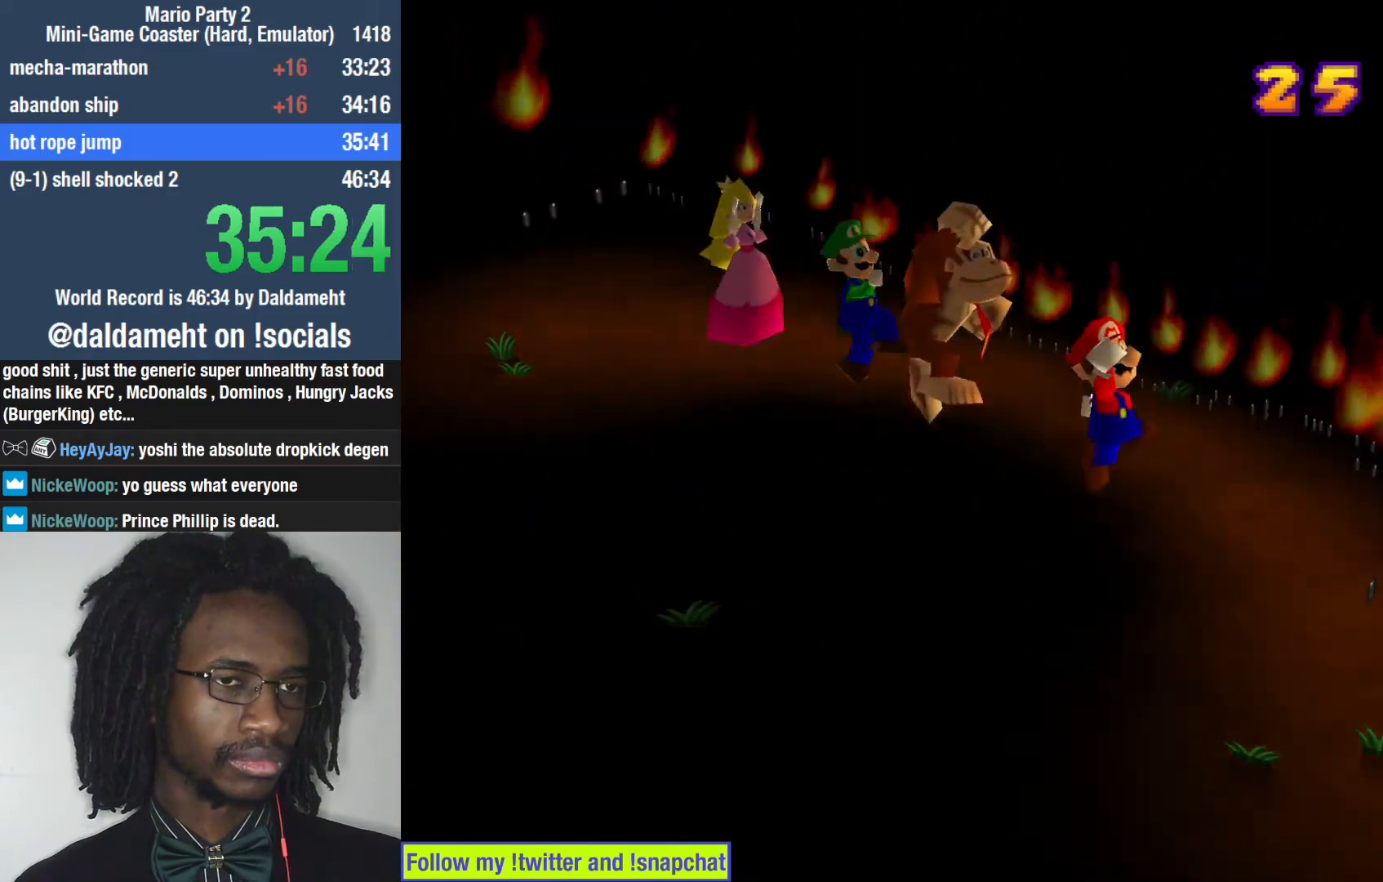
{"buttons": [], "left_stick": "center", "right_stick": "center", "events": []}
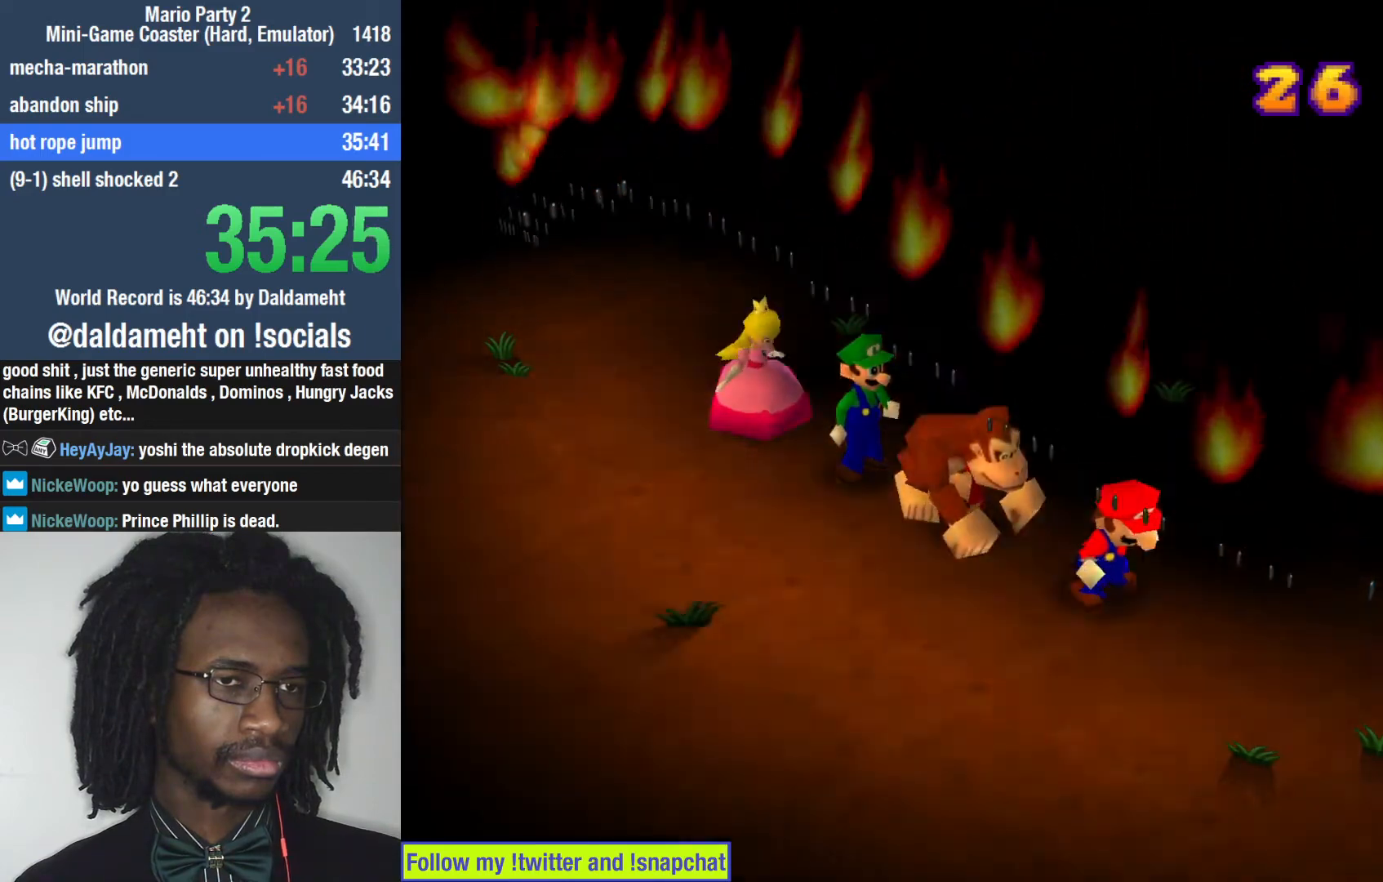
{"buttons": [], "left_stick": "center", "right_stick": "center", "events": [[267, "SQUARE", "down"], [367, "SQUARE", "up"]]}
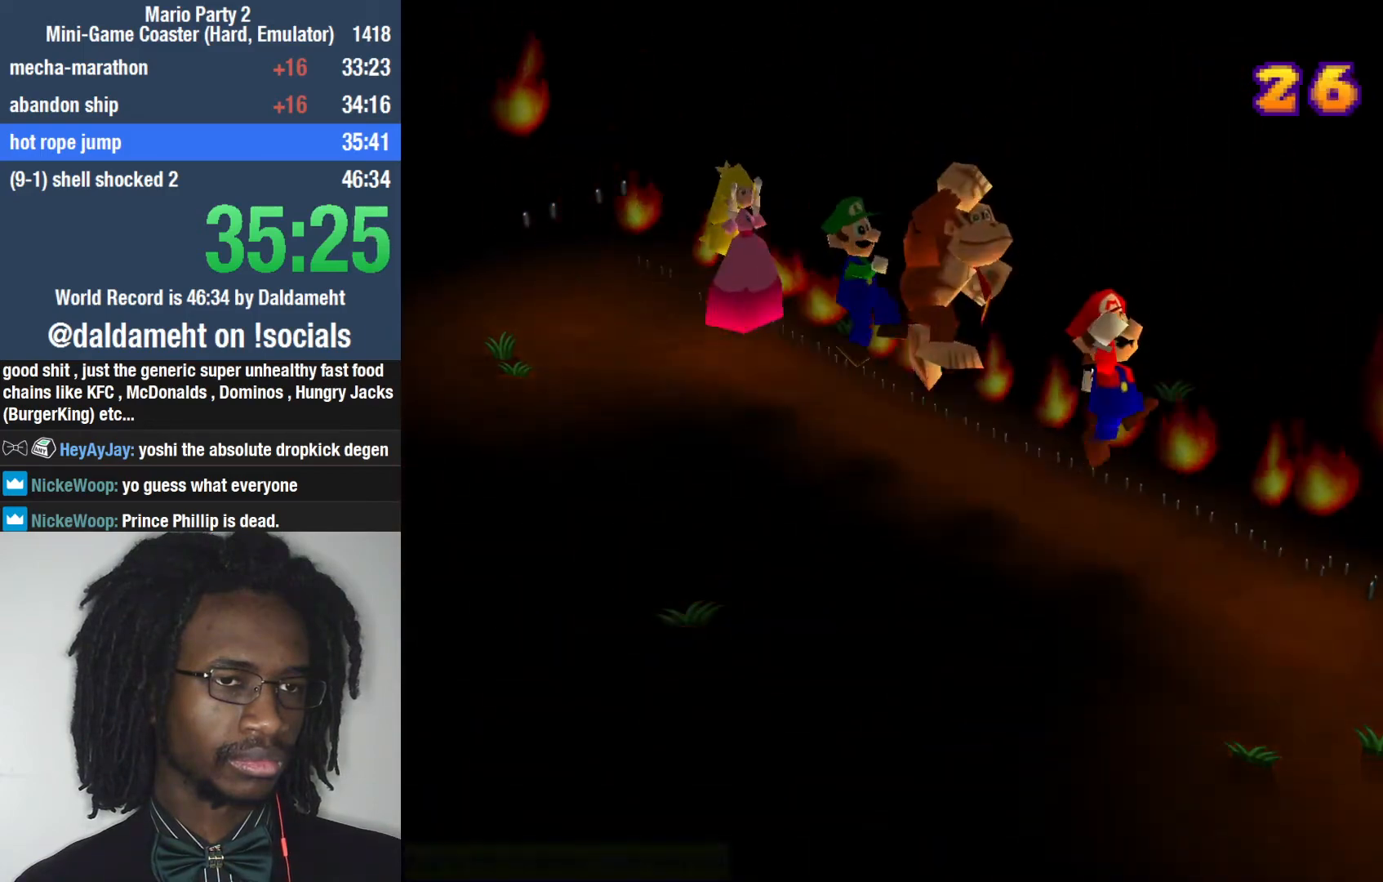
{"buttons": [], "left_stick": "center", "right_stick": "center", "events": []}
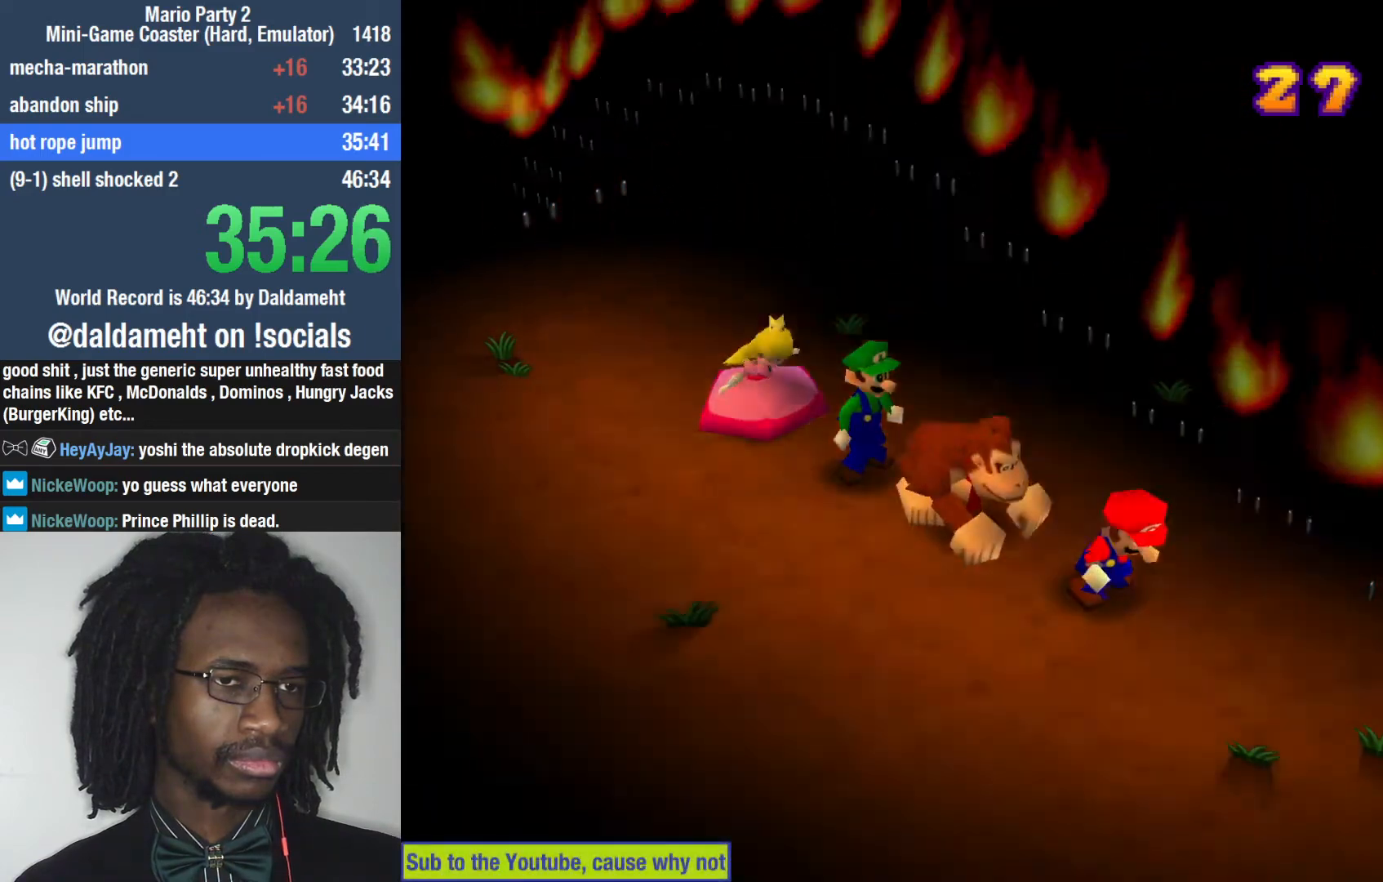
{"buttons": [], "left_stick": "center", "right_stick": "center", "events": [[167, "SQUARE", "down"], [233, "SQUARE", "up"]]}
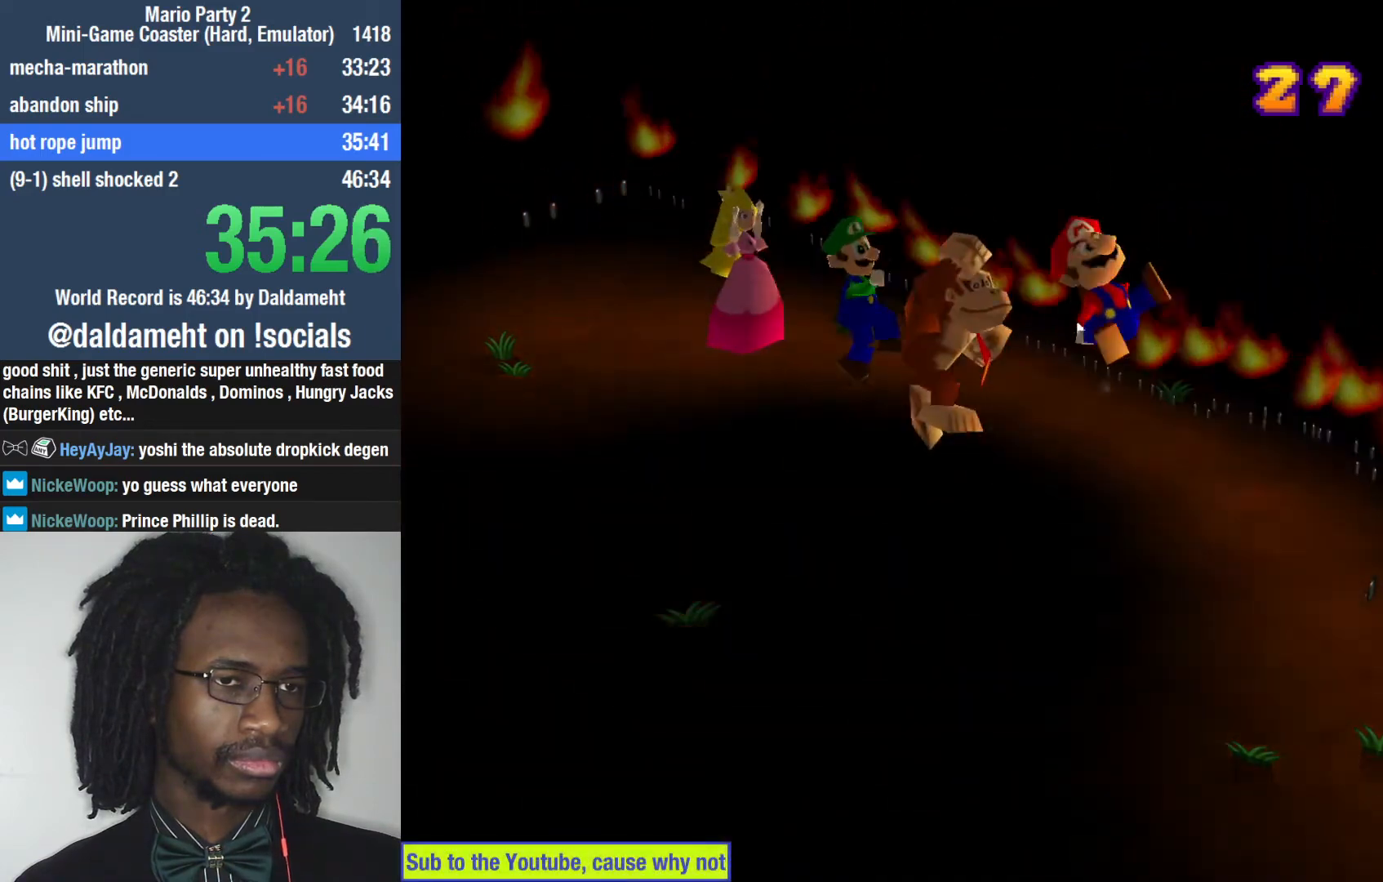
{"buttons": ["SQUARE"], "left_stick": "center", "right_stick": "center", "events": [[467, "SQUARE", "down"]]}
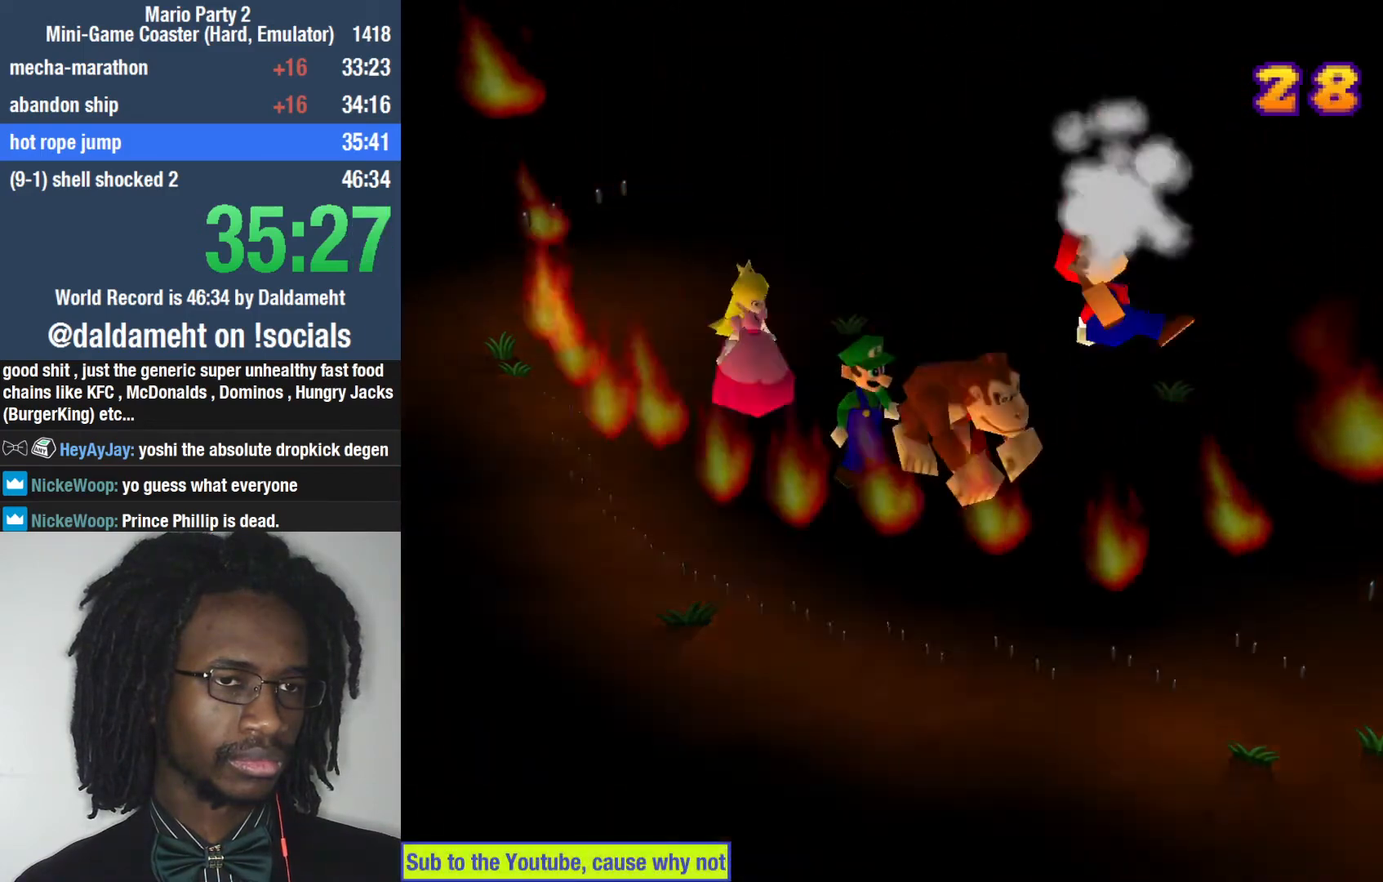
{"buttons": [], "left_stick": "center", "right_stick": "center", "events": [[67, "SQUARE", "up"]]}
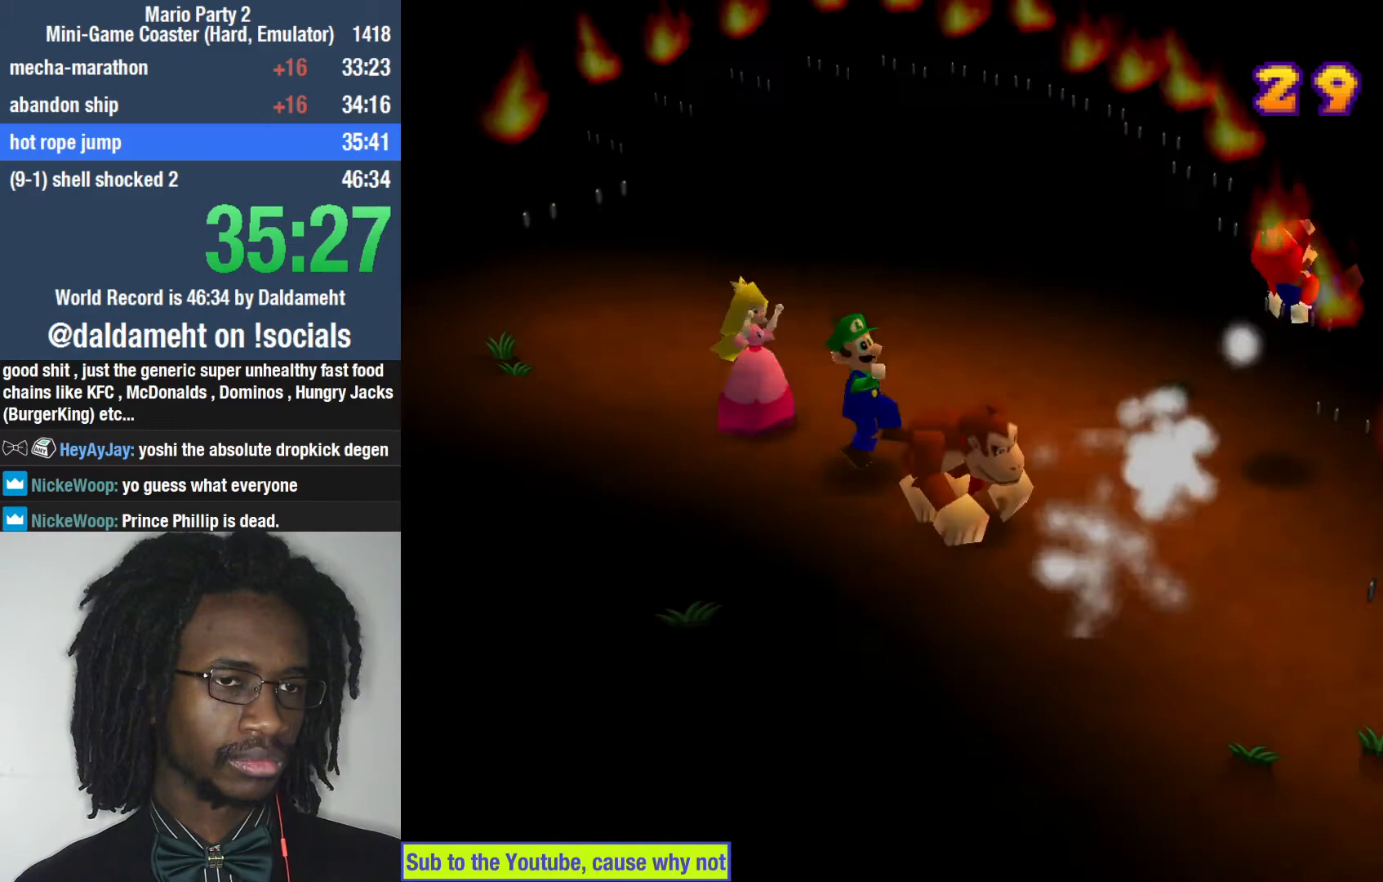
{"buttons": ["SQUARE"], "left_stick": "center", "right_stick": "center", "events": [[467, "SQUARE", "down"]]}
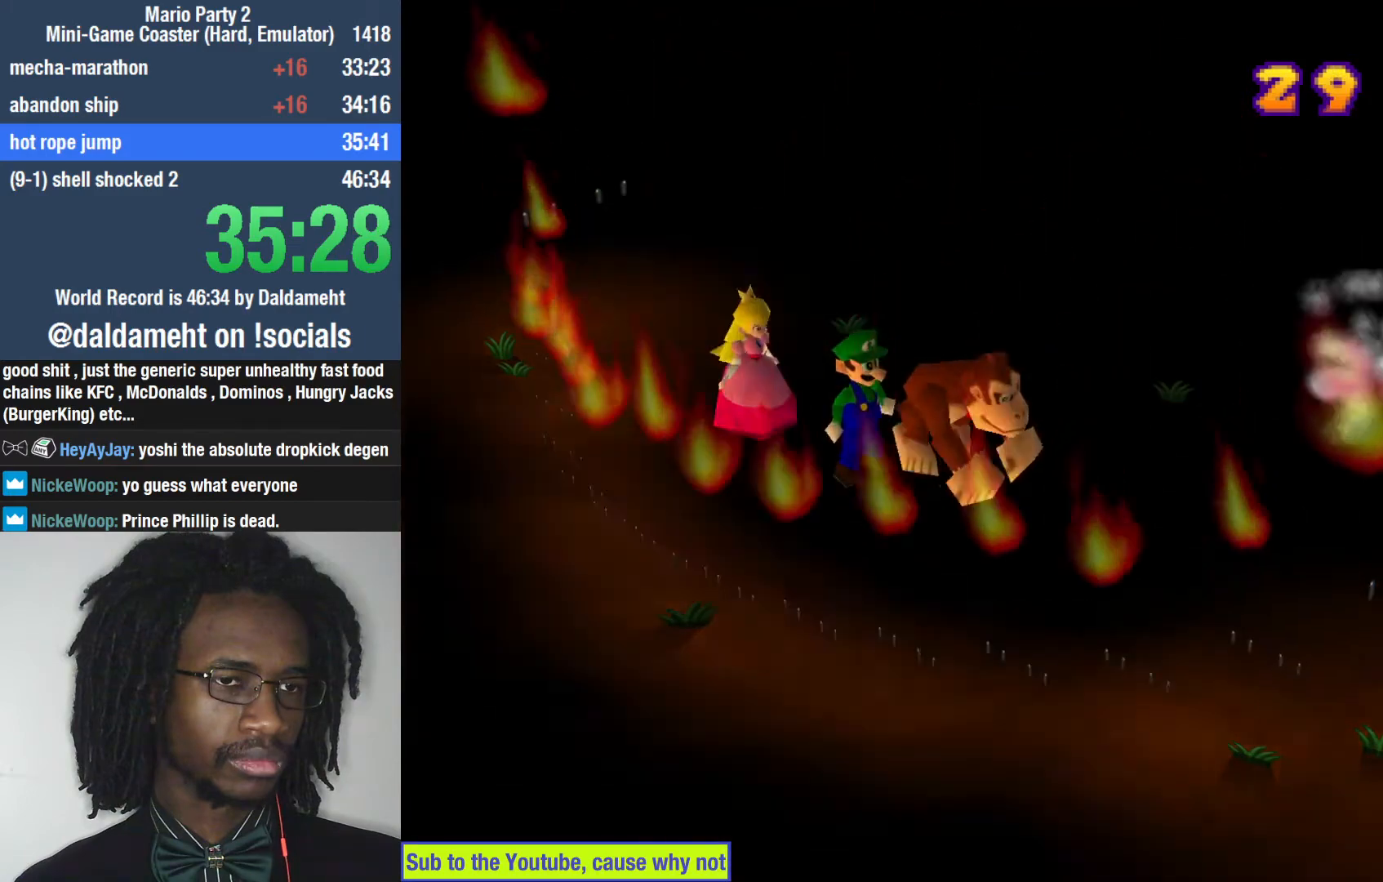
{"buttons": [], "left_stick": "center", "right_stick": "center", "events": [[67, "SQUARE", "up"]]}